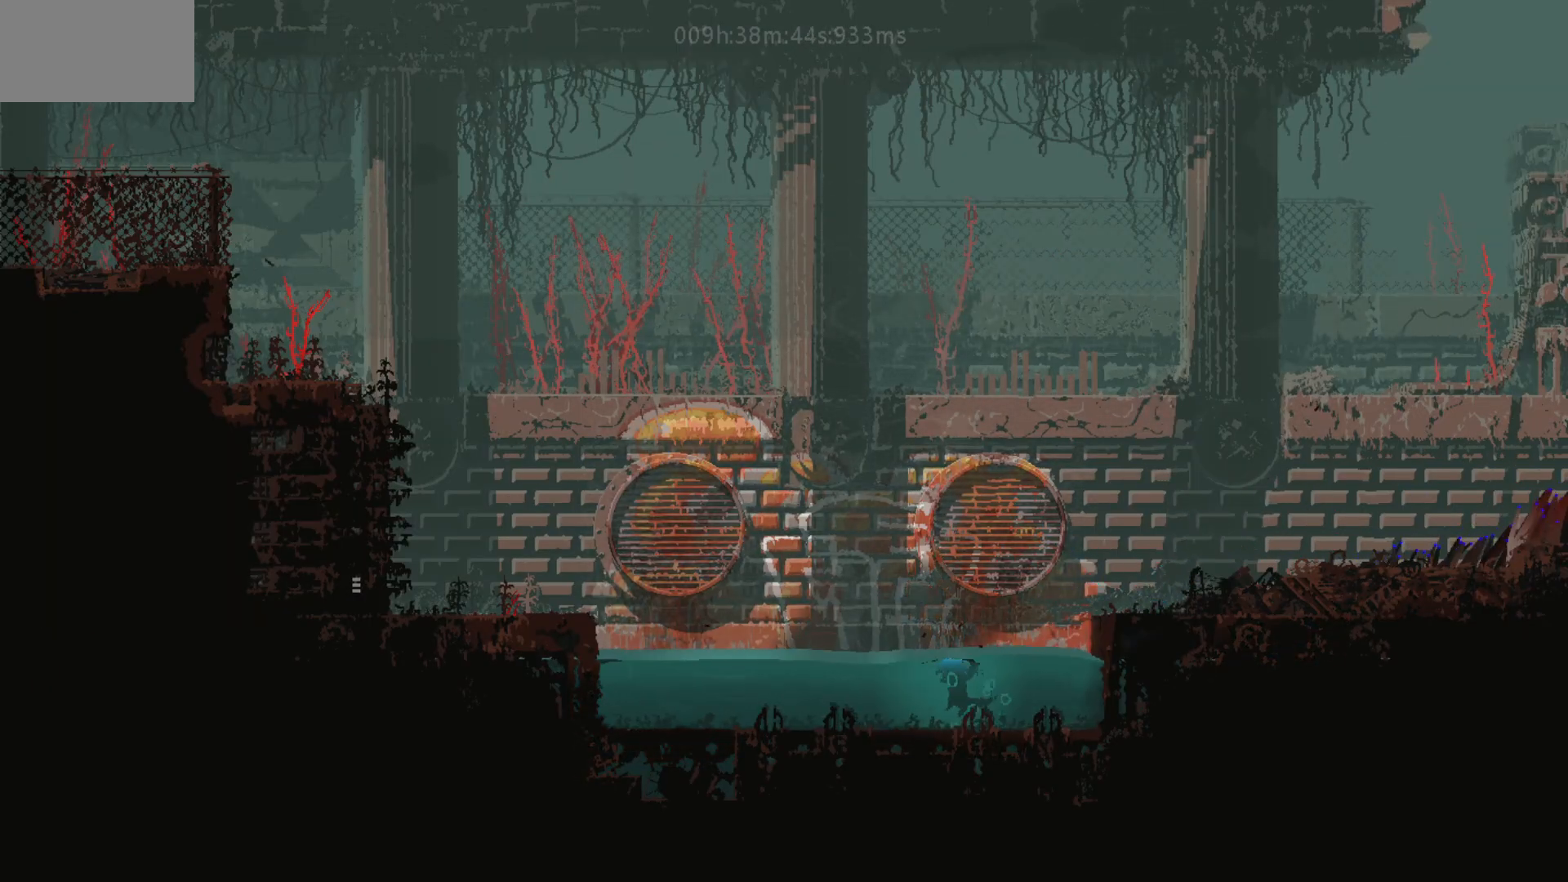
Gameplay with keyboard and mouse; each line is a JSON object with the keys held at the frame after it. "events" lists presses ("down") and releases ("up") of "down", "g", "j", "left", "right", "t" and "up" between this image and that frame as [ms after this image, input, new state], when the widget could be followed in between. No other keys are recorded. "mouse_move" is the direction in which the mouse moves at that frame (one of eight, or "still"), when it could be read. Mouse buttons are not recorded.
{"keys": ["down", "left"], "mouse_move": "down-left", "events": [[67, "up", "up"], [200, "down", "down"]]}
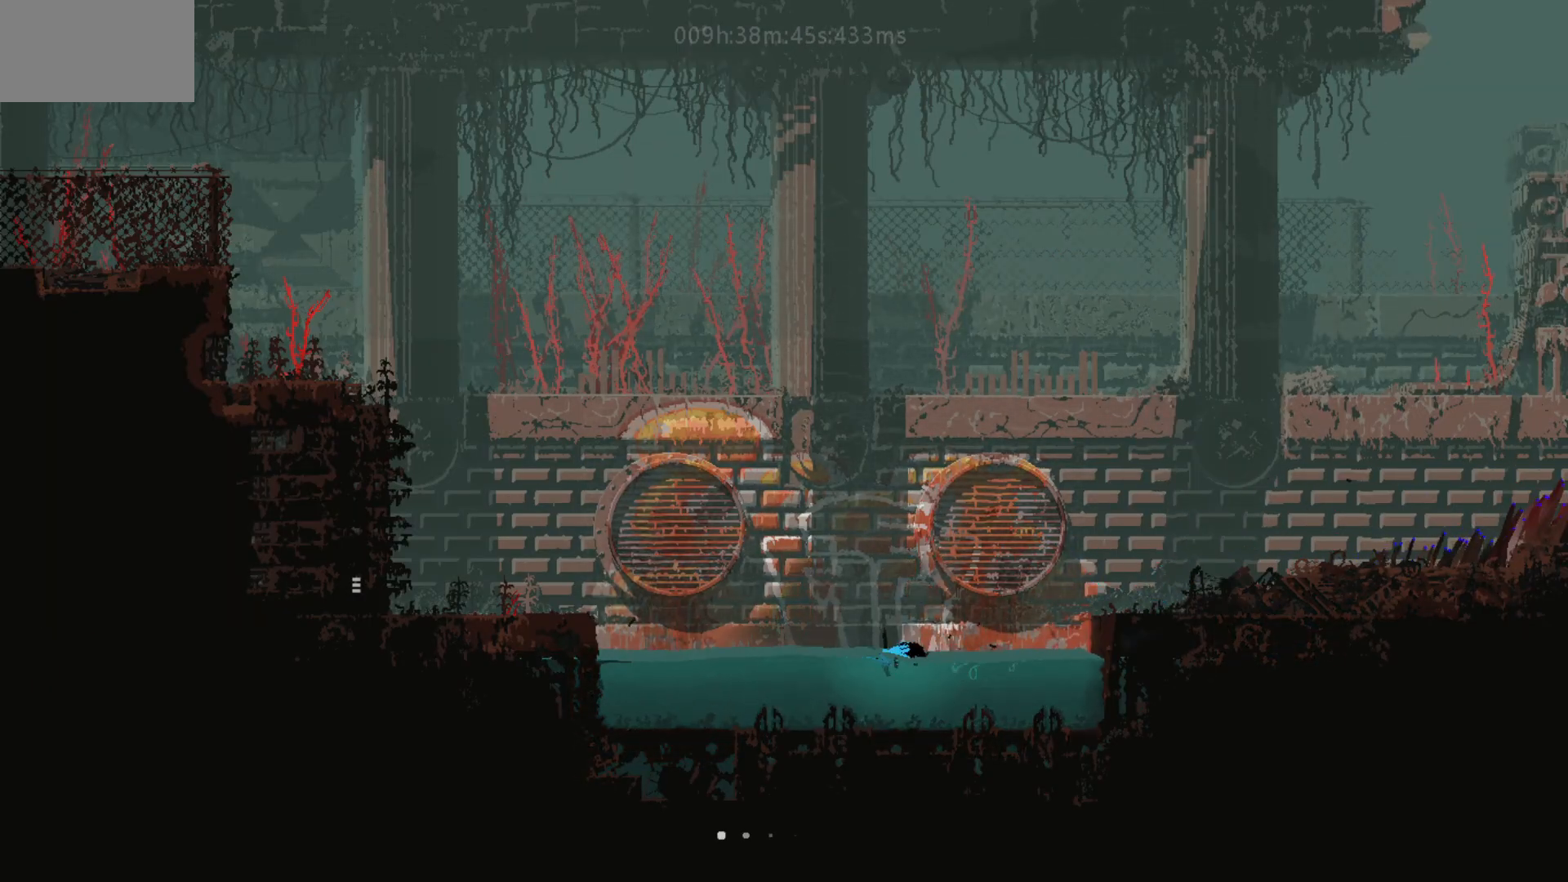
{"keys": ["left", "up"], "mouse_move": "up-left", "events": [[267, "down", "up"], [400, "up", "down"]]}
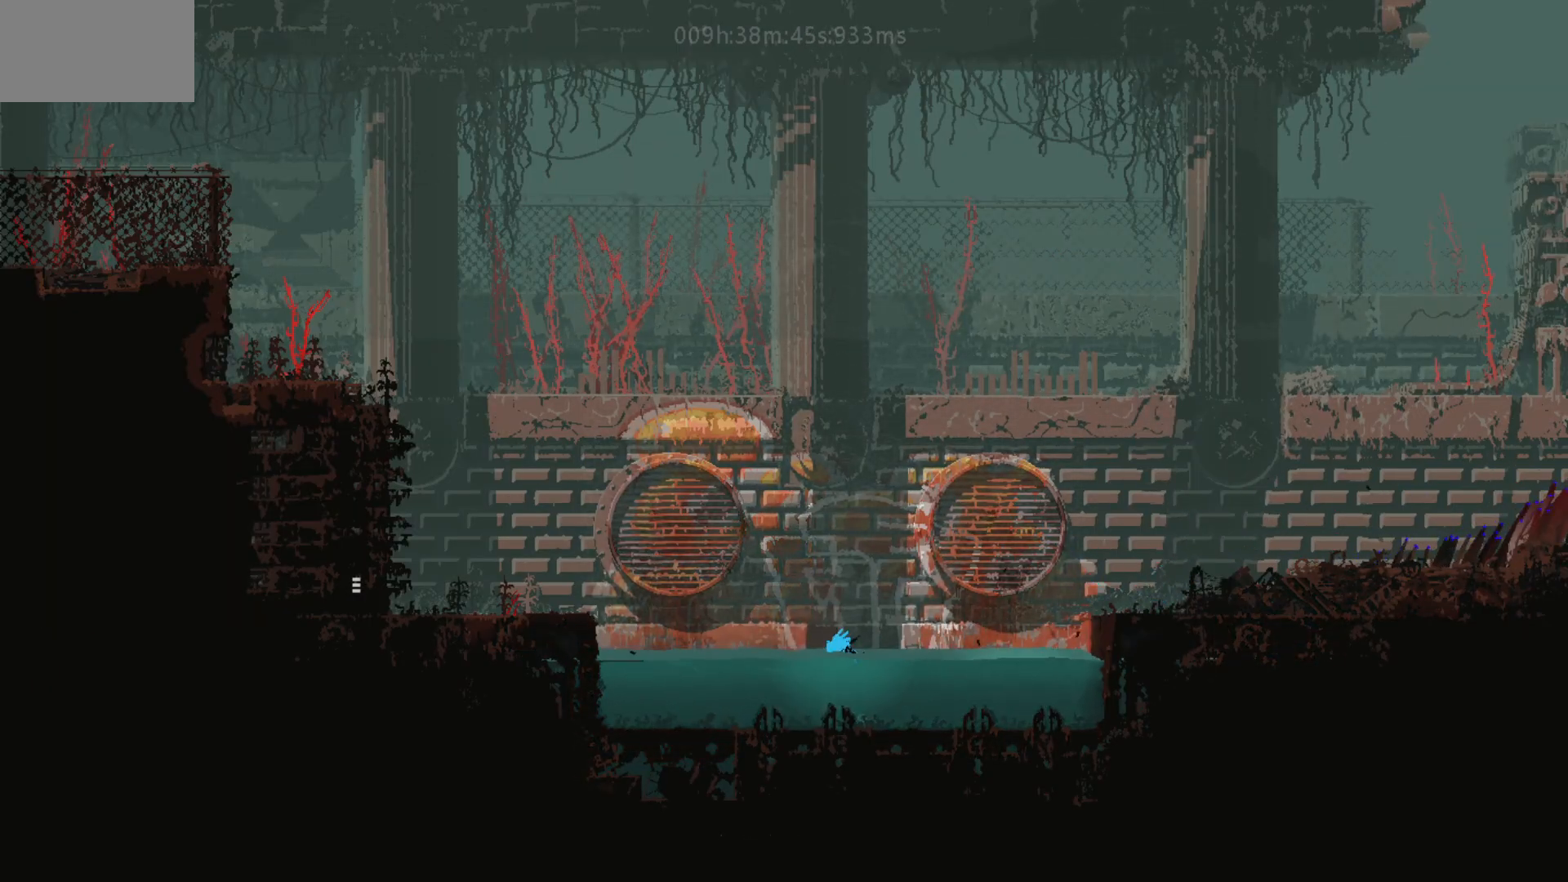
{"keys": ["down", "left"], "mouse_move": "down-left", "events": [[50, "up", "up"], [150, "down", "down"]]}
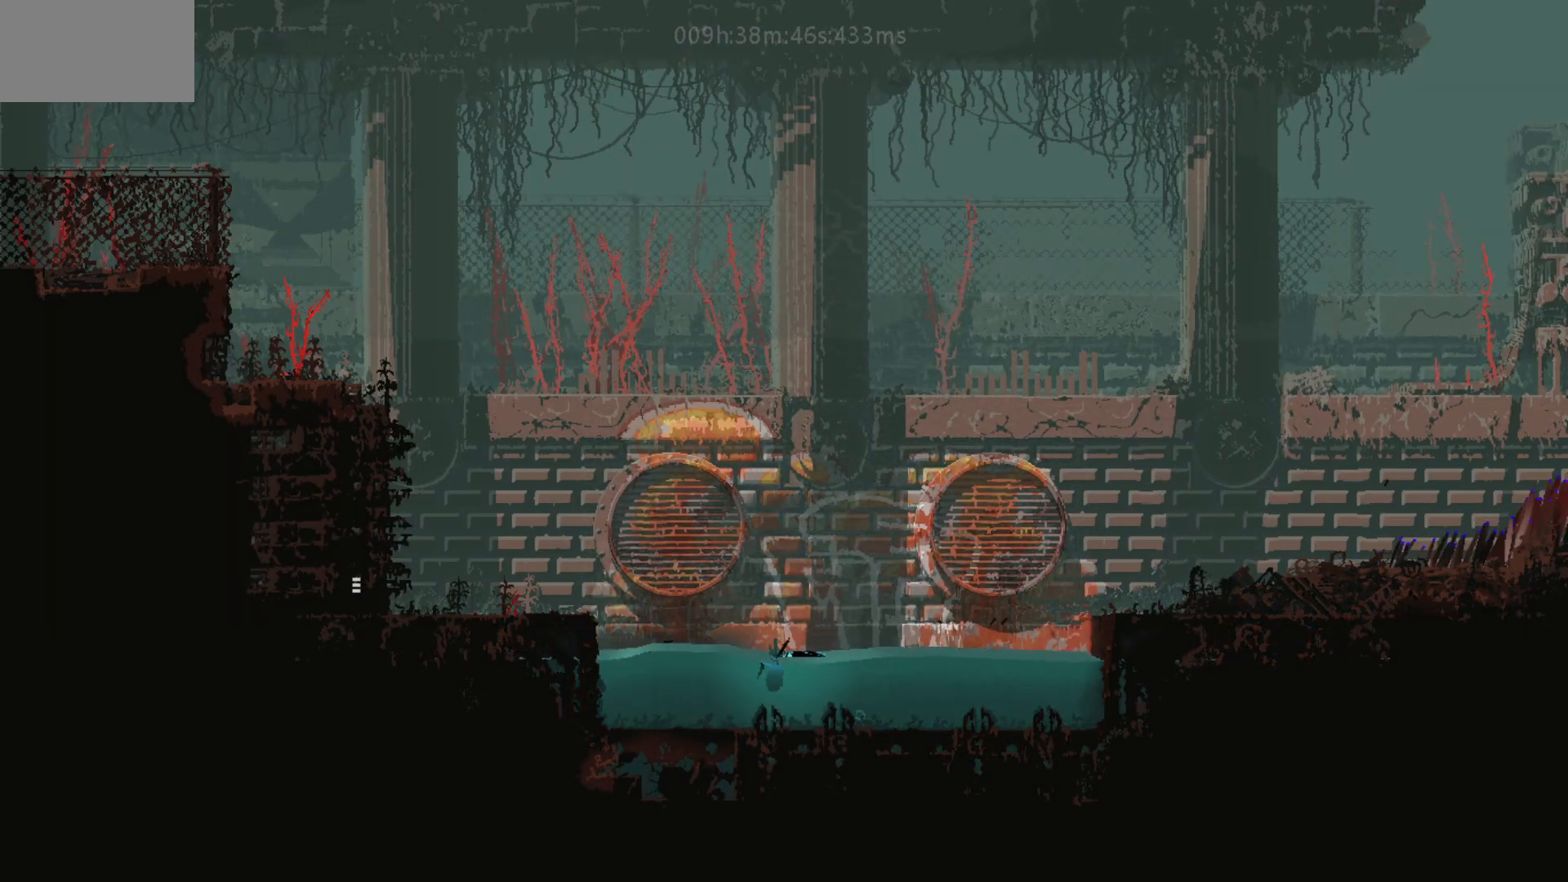
{"keys": ["left"], "mouse_move": "left", "events": [[250, "down", "up"], [317, "up", "down"], [450, "up", "up"]]}
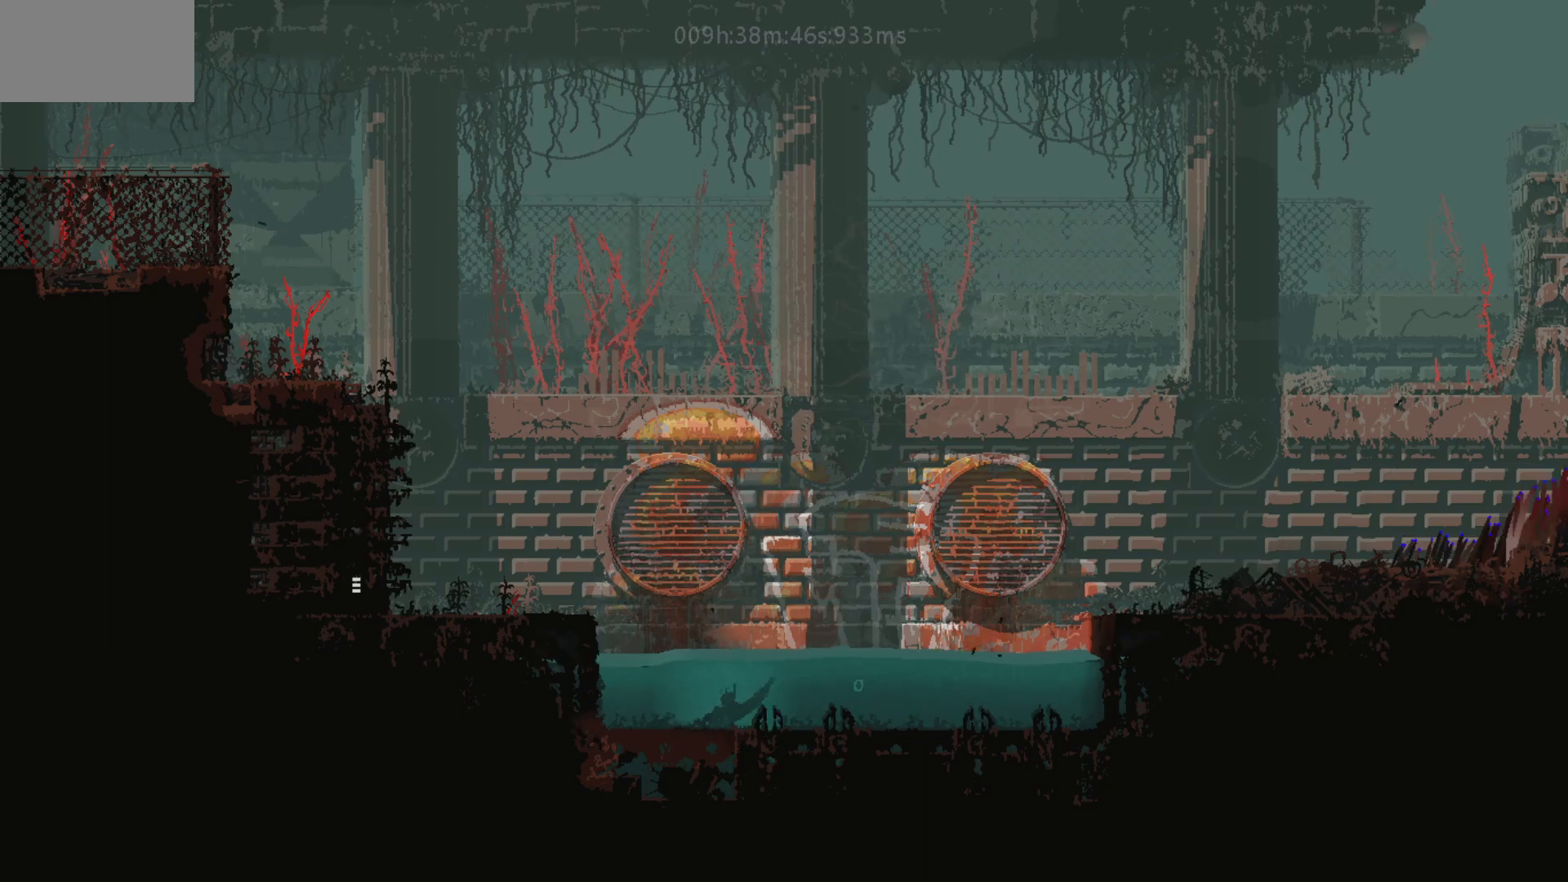
{"keys": ["j", "left", "up"], "mouse_move": "up-left", "events": [[217, "up", "down"], [450, "j", "down"]]}
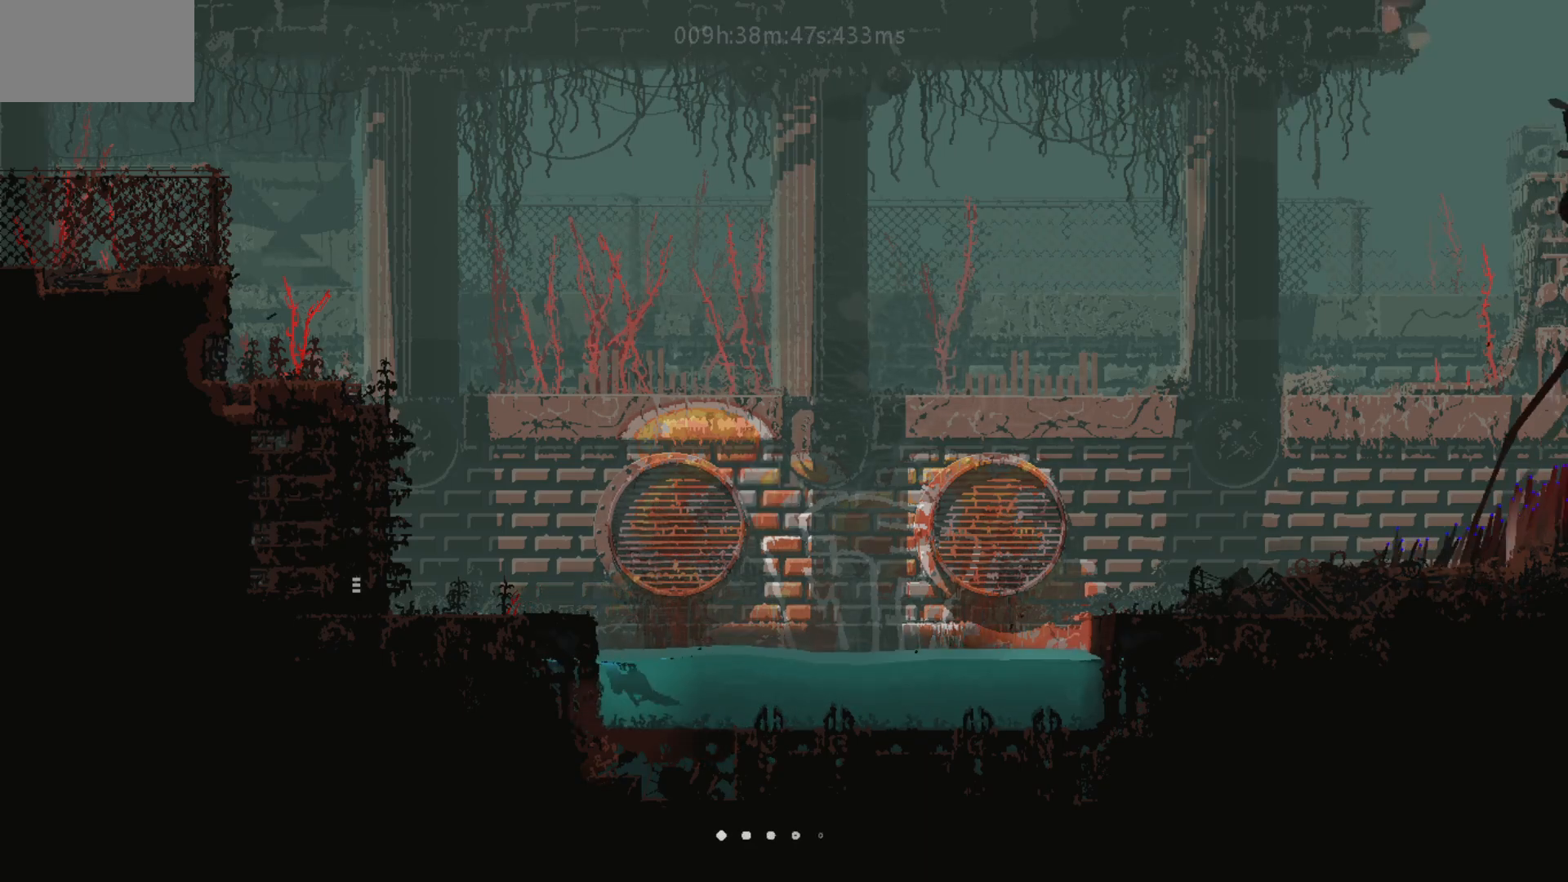
{"keys": ["left"], "mouse_move": "left", "events": [[50, "j", "up"], [117, "j", "down"], [250, "j", "up"], [317, "j", "down"], [367, "up", "up"], [450, "j", "up"]]}
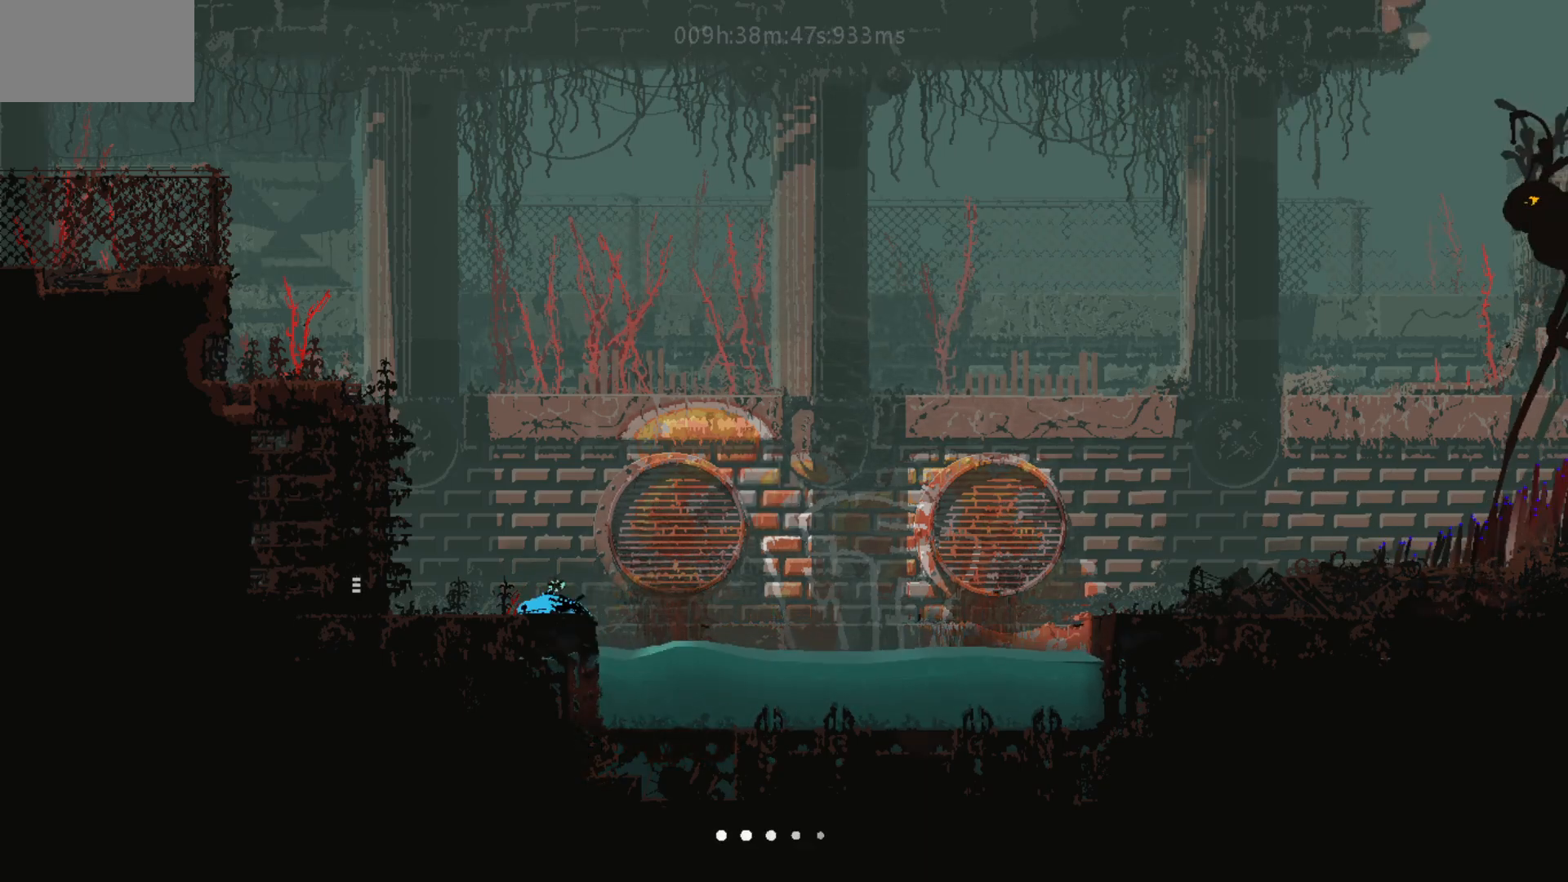
{"keys": ["left"], "mouse_move": "left", "events": [[300, "up", "down"], [400, "up", "up"]]}
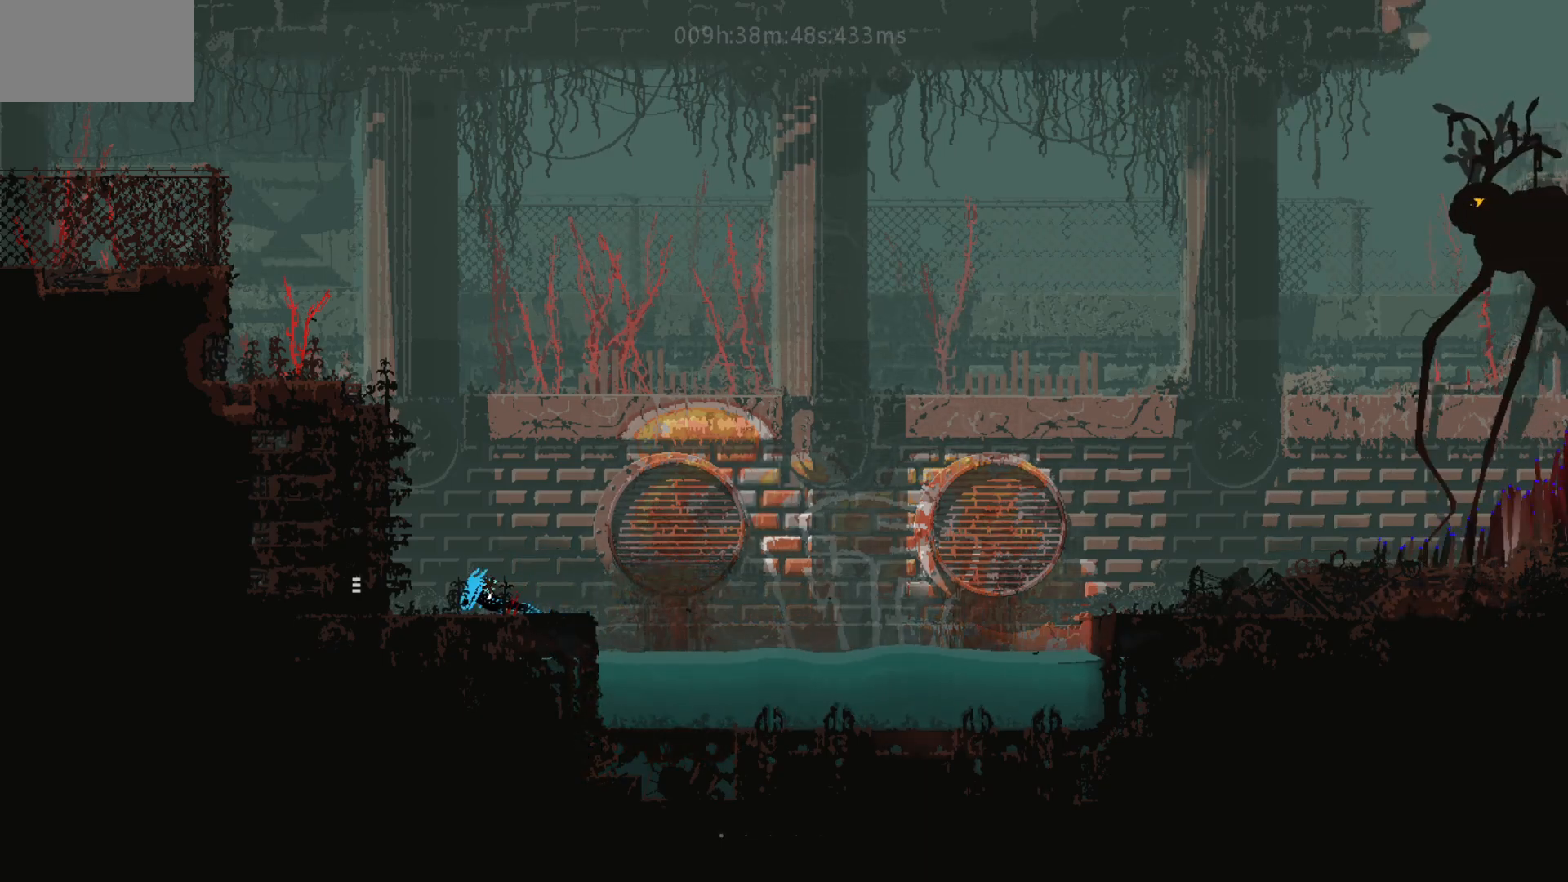
{"keys": ["left"], "mouse_move": "left", "events": [[350, "j", "down"], [467, "j", "up"]]}
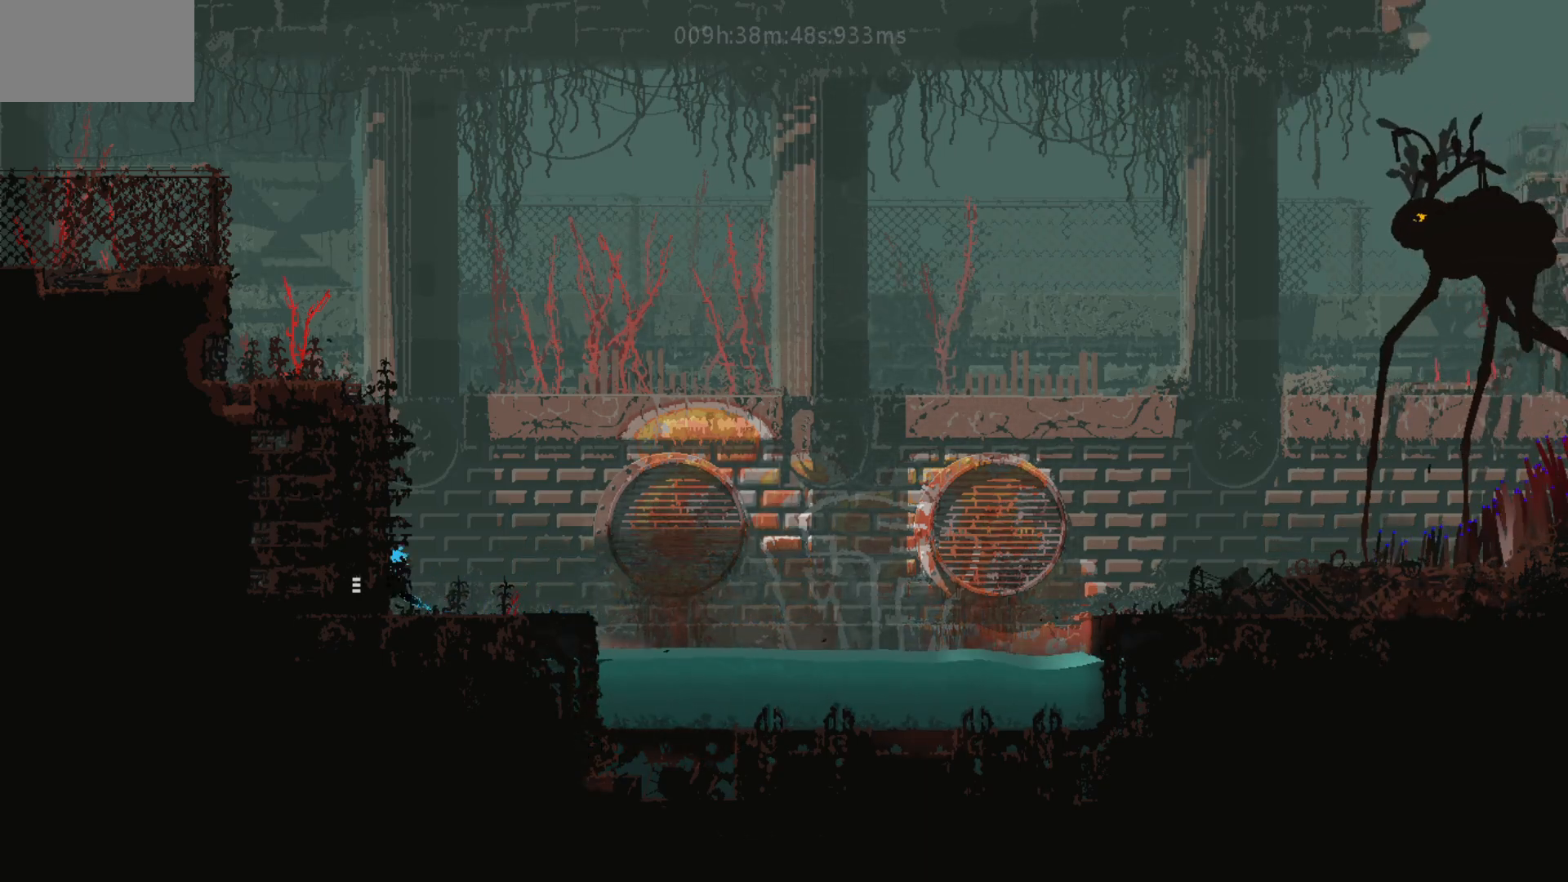
{"keys": ["left"], "mouse_move": "left", "events": []}
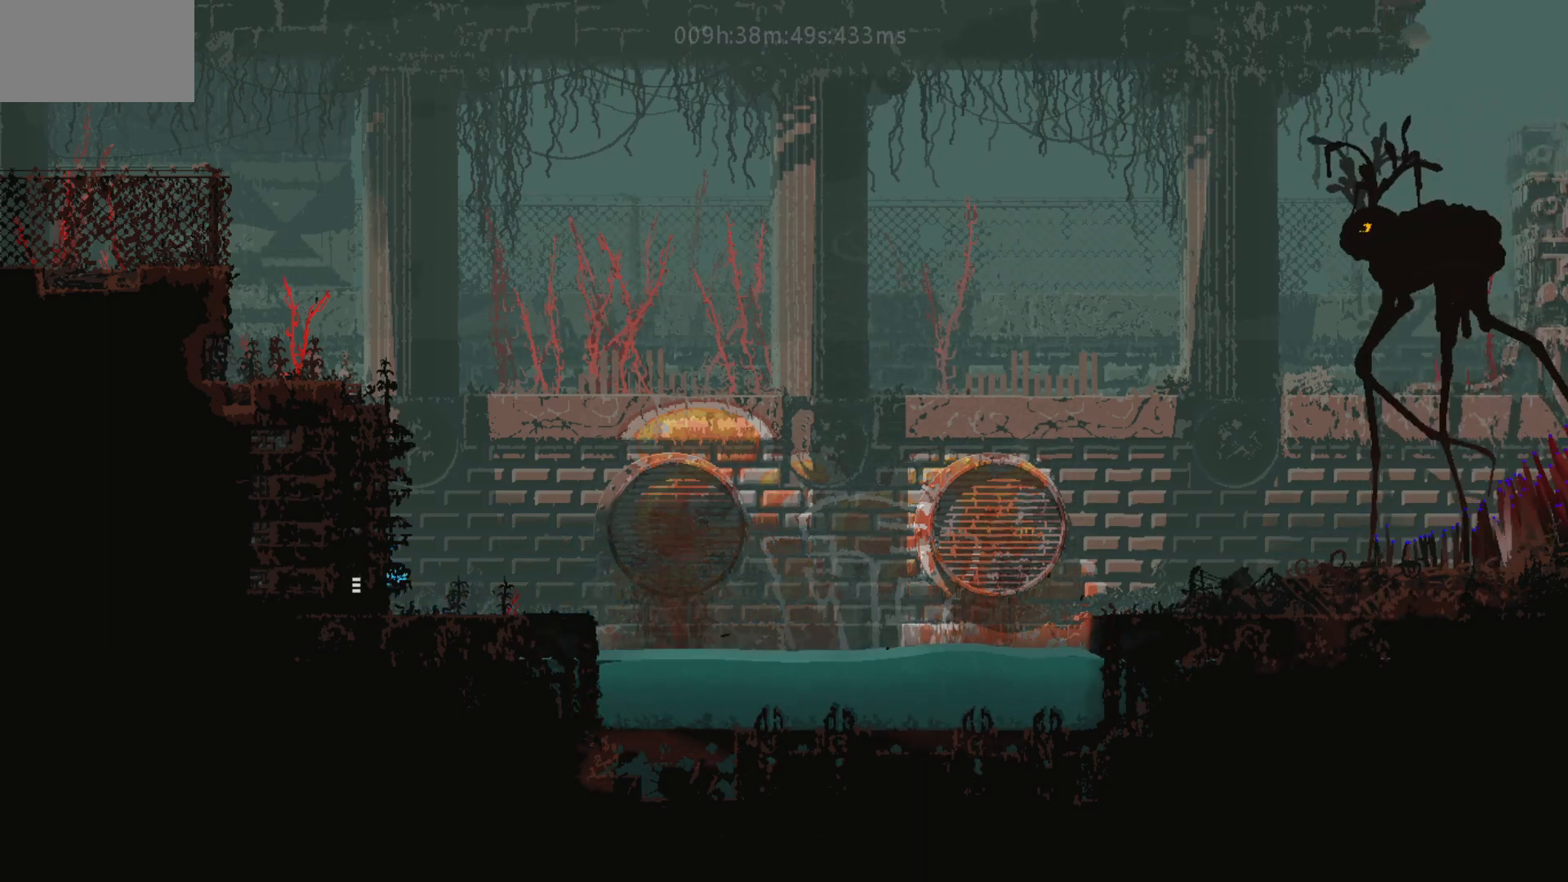
{"keys": ["left"], "mouse_move": "left", "events": []}
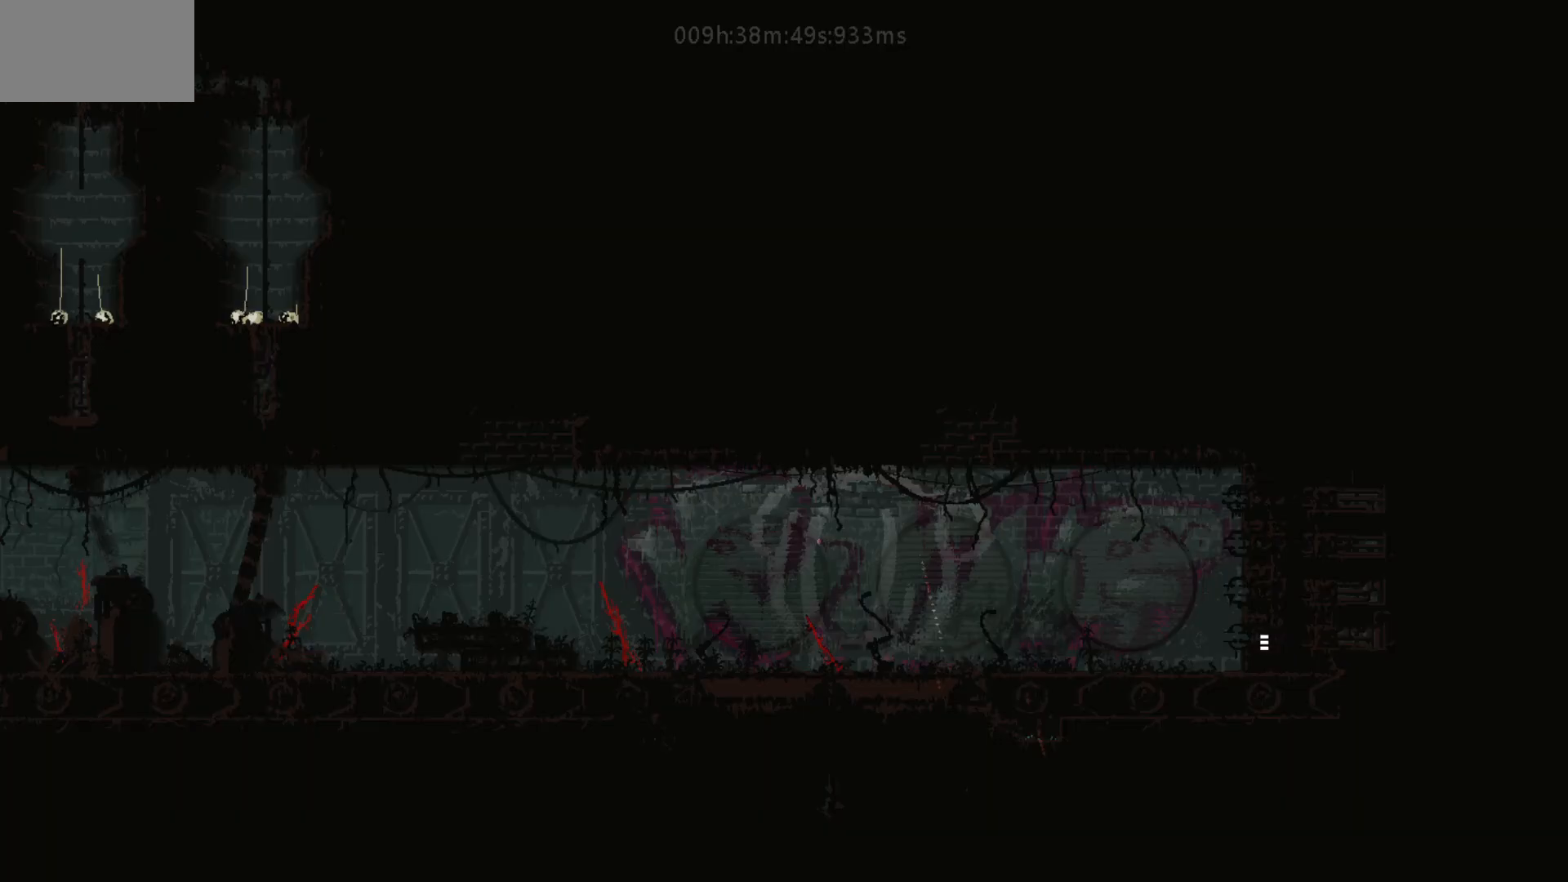
{"keys": ["left"], "mouse_move": "left", "events": [[250, "j", "down"], [317, "j", "up"], [400, "j", "down"], [500, "j", "up"]]}
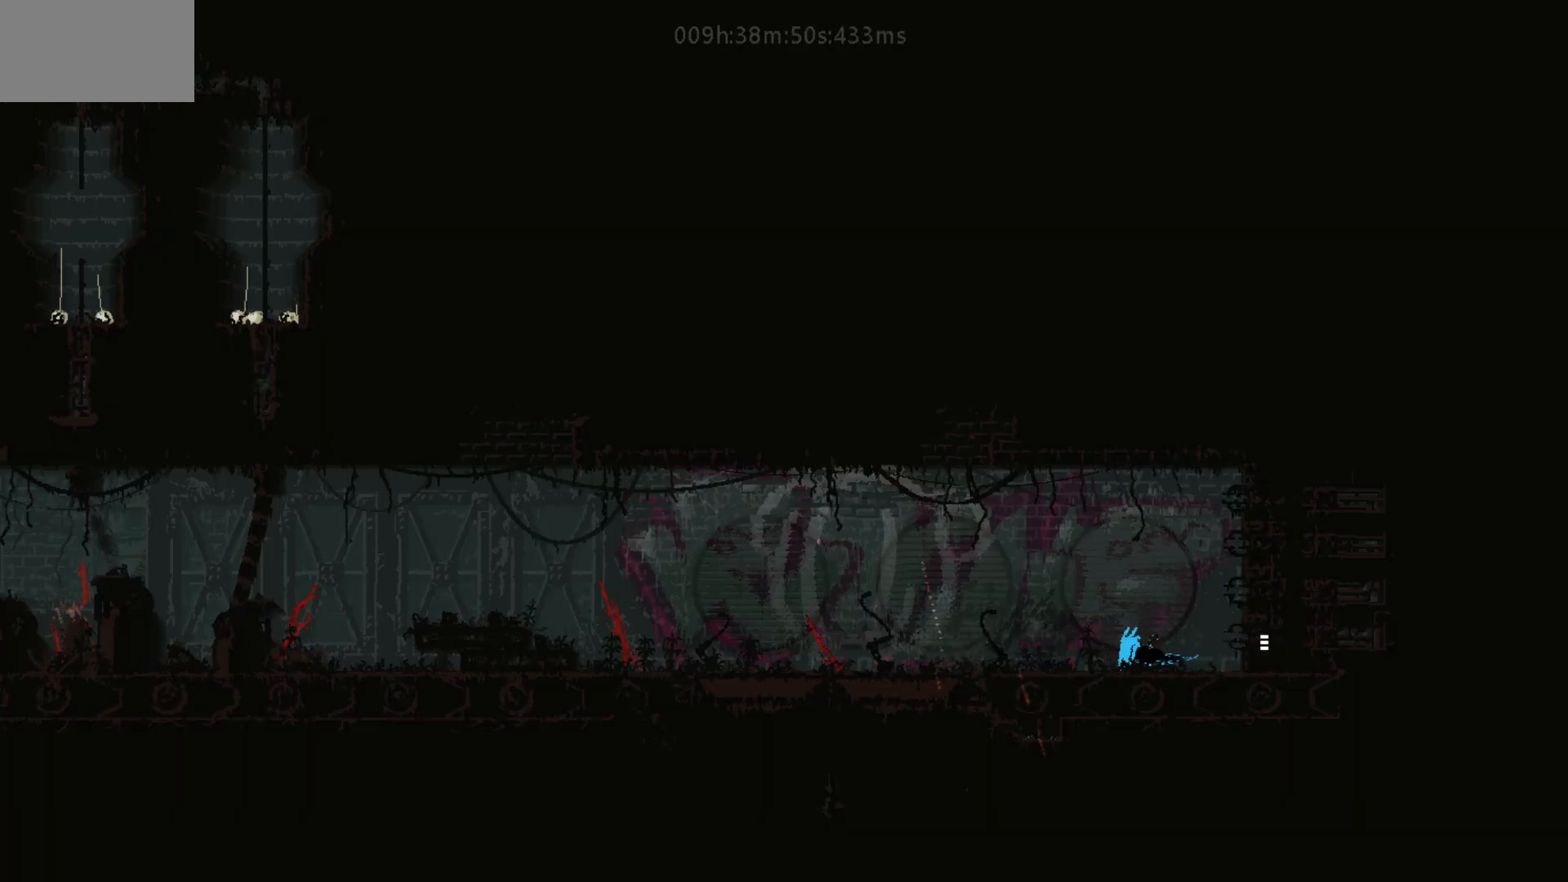
{"keys": ["down", "j", "left"], "mouse_move": "down-left", "events": [[50, "up", "down"], [117, "up", "up"], [450, "down", "down"], [500, "j", "down"]]}
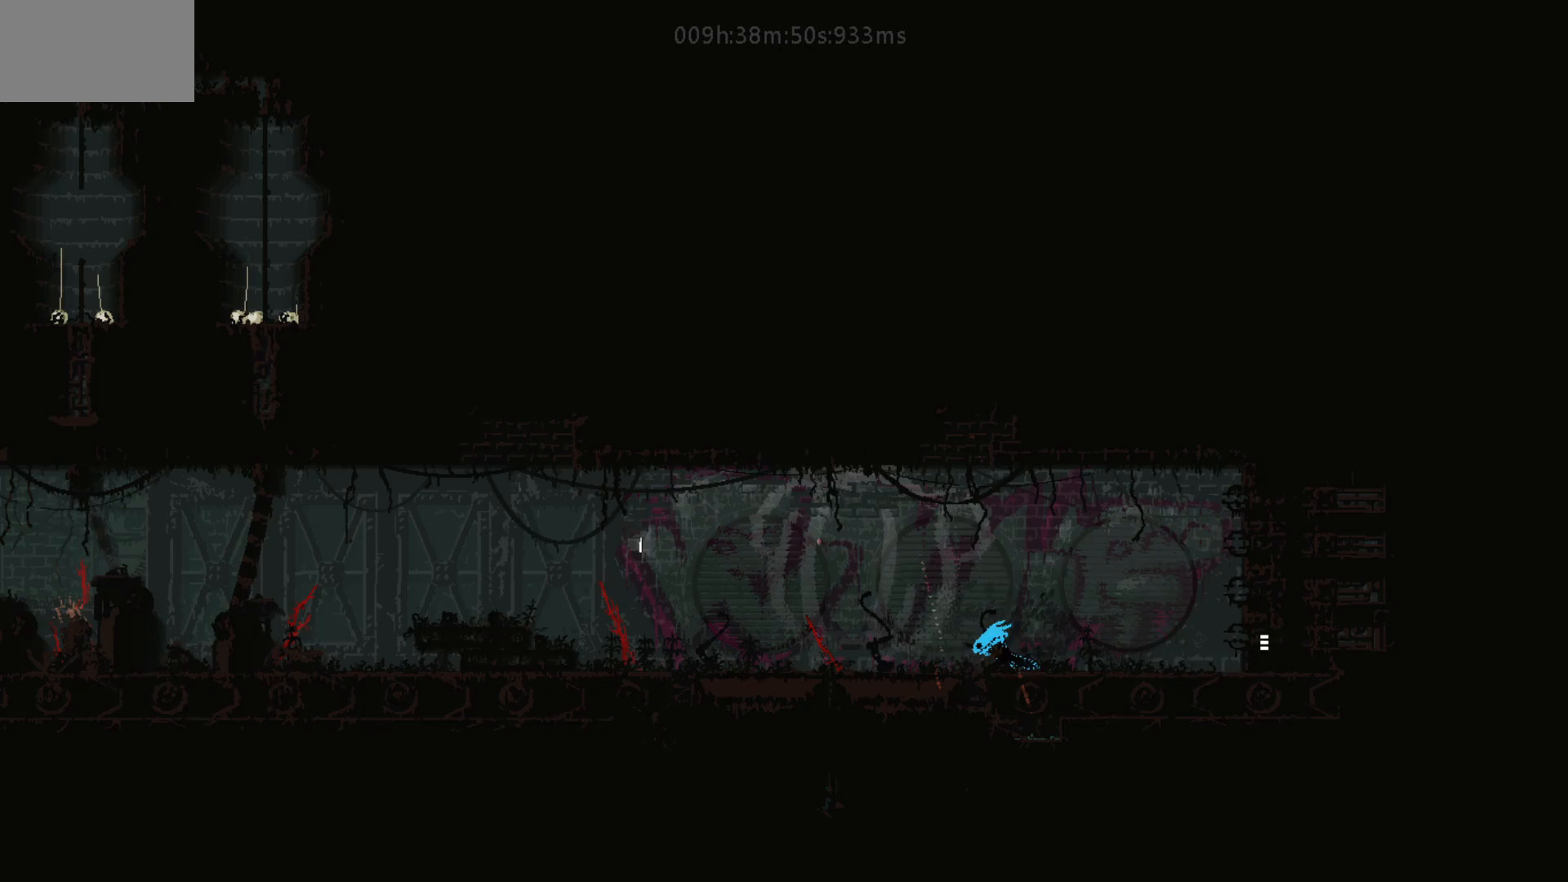
{"keys": ["left"], "mouse_move": "left", "events": [[100, "down", "up"], [117, "j", "up"], [300, "j", "down"], [500, "j", "up"]]}
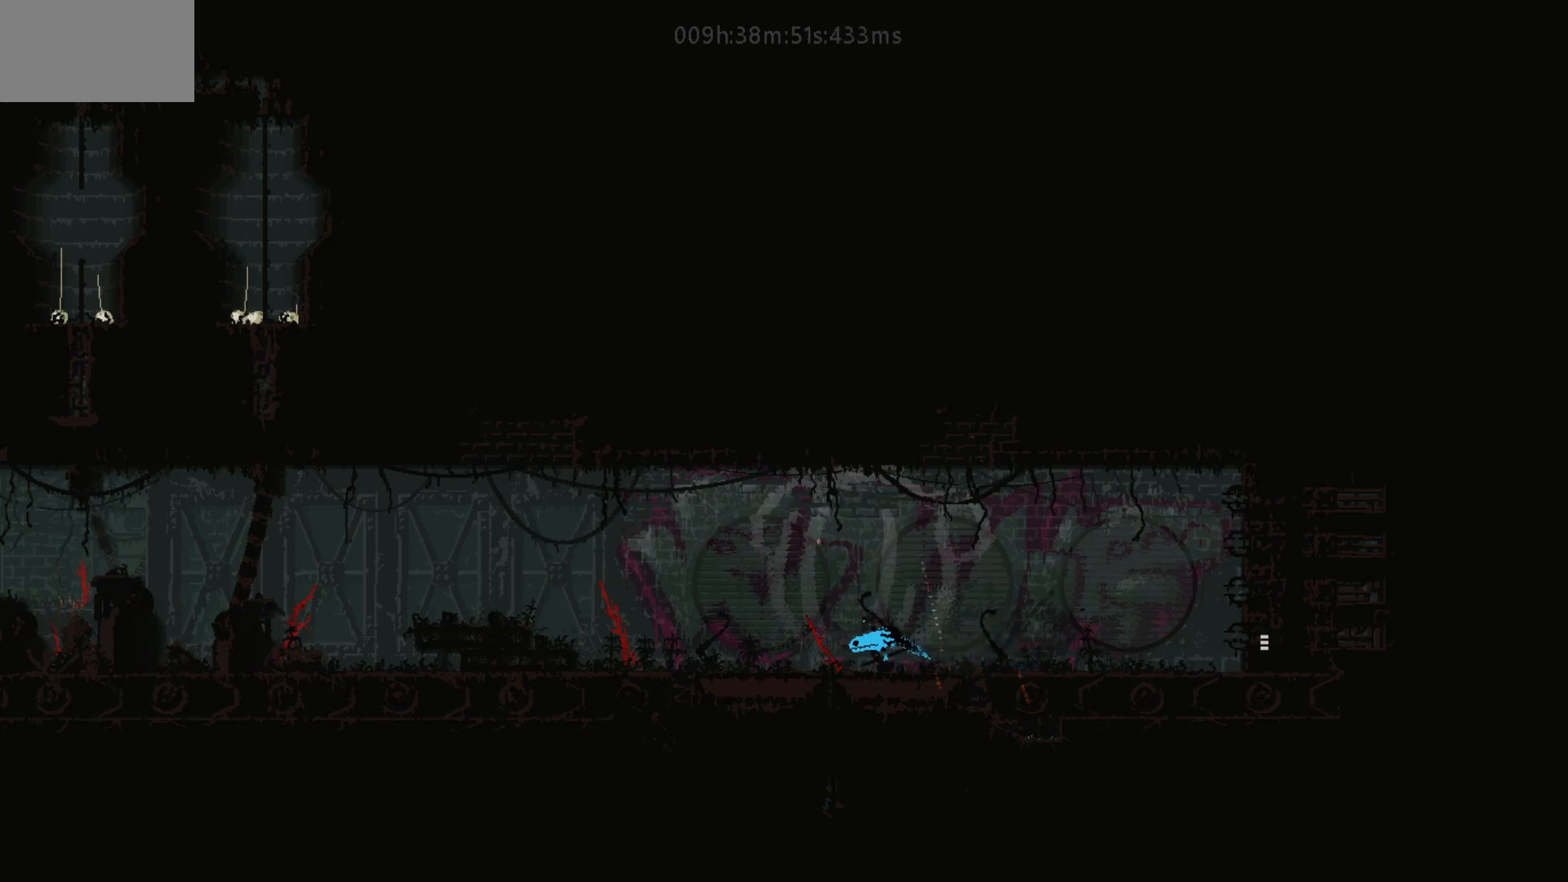
{"keys": ["left"], "mouse_move": "left", "events": [[17, "down", "down"], [300, "down", "up"], [400, "up", "down"], [500, "up", "up"]]}
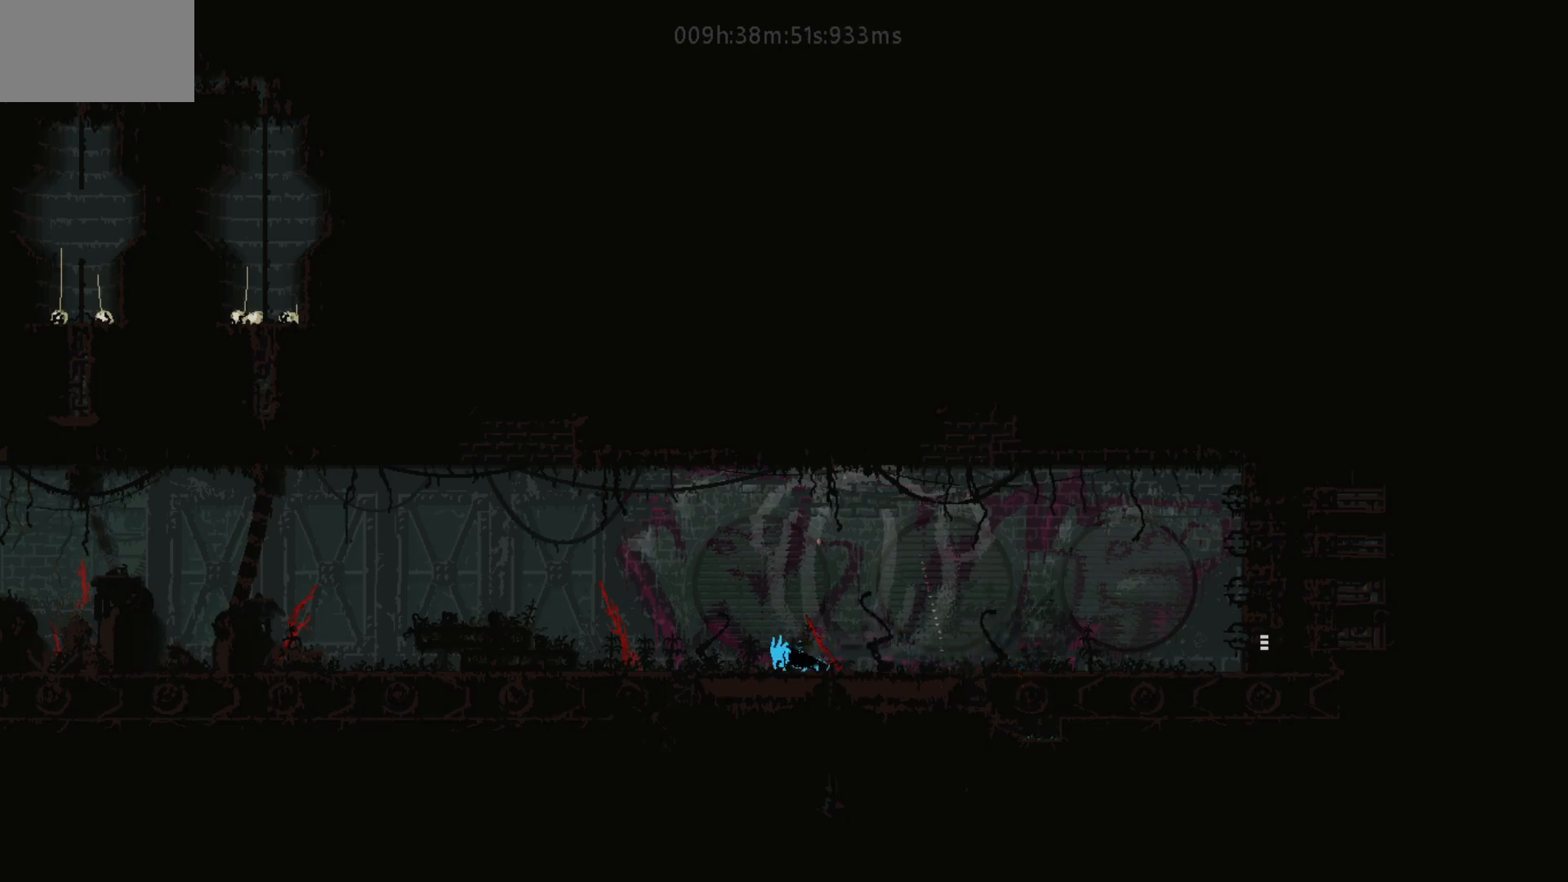
{"keys": ["left"], "mouse_move": "left", "events": [[200, "down", "down"], [217, "j", "down"], [350, "down", "up"], [350, "j", "up"]]}
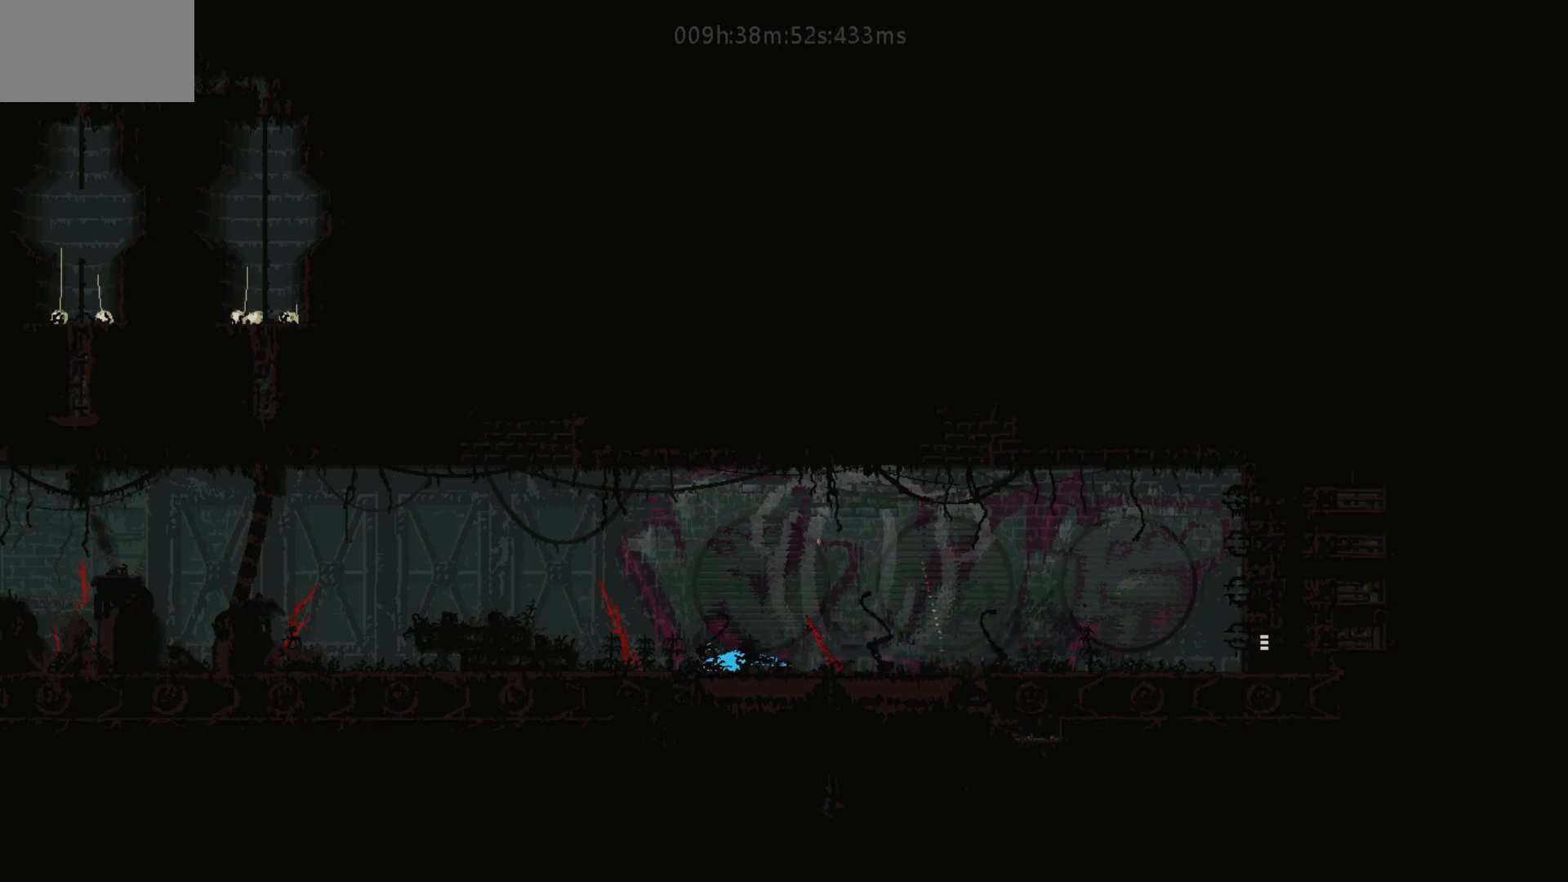
{"keys": ["down", "left"], "mouse_move": "down-left", "events": [[67, "j", "down"], [200, "j", "up"], [350, "down", "down"]]}
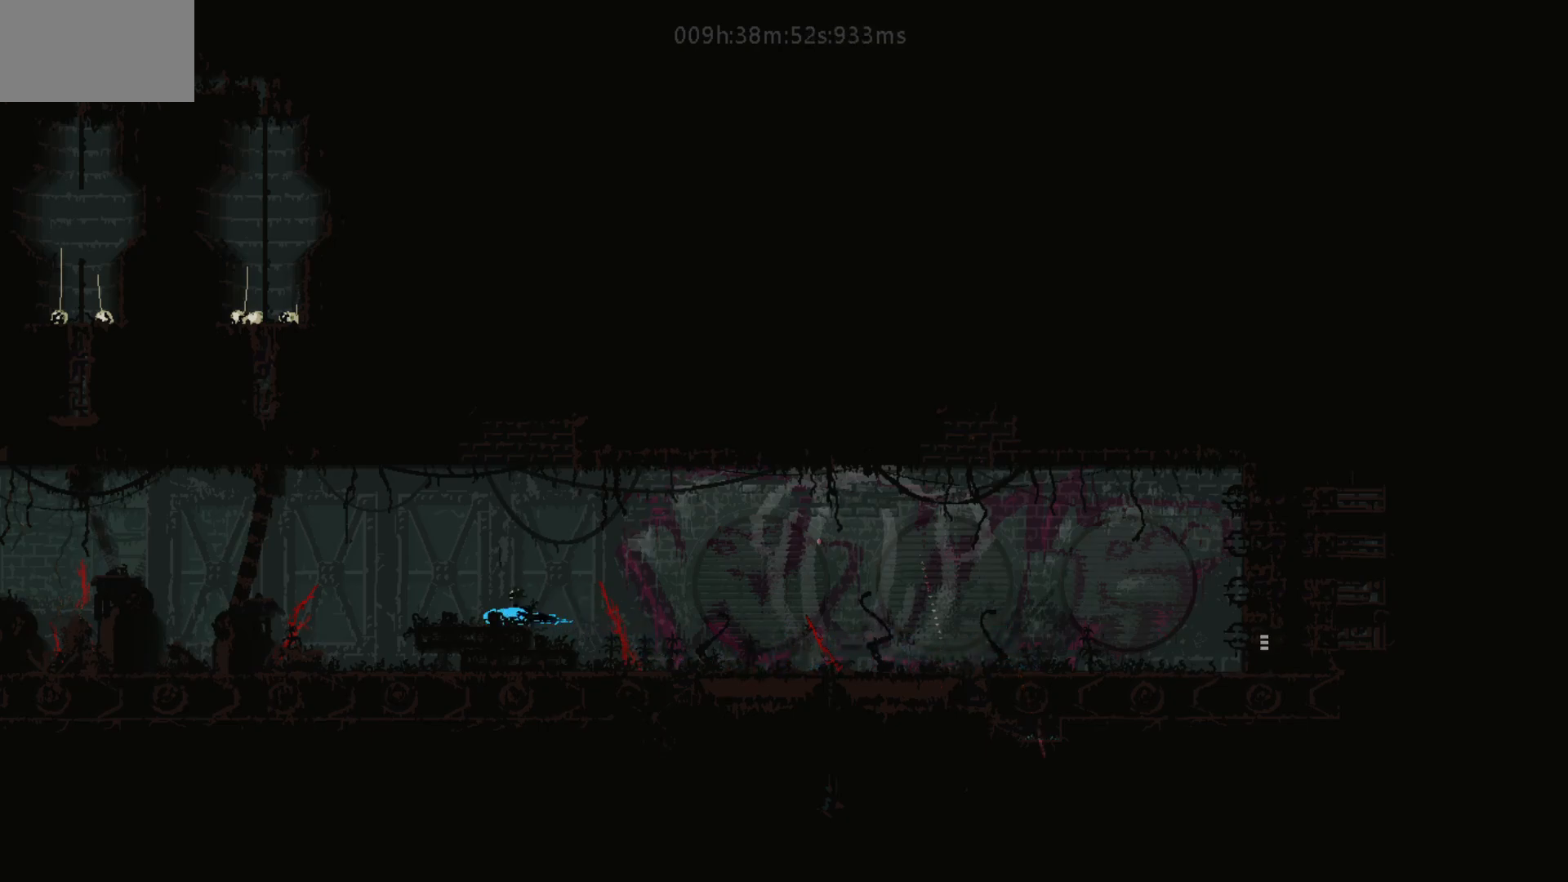
{"keys": ["j", "left", "up"], "mouse_move": "up-left", "events": [[400, "down", "up"], [500, "j", "down"], [500, "up", "down"]]}
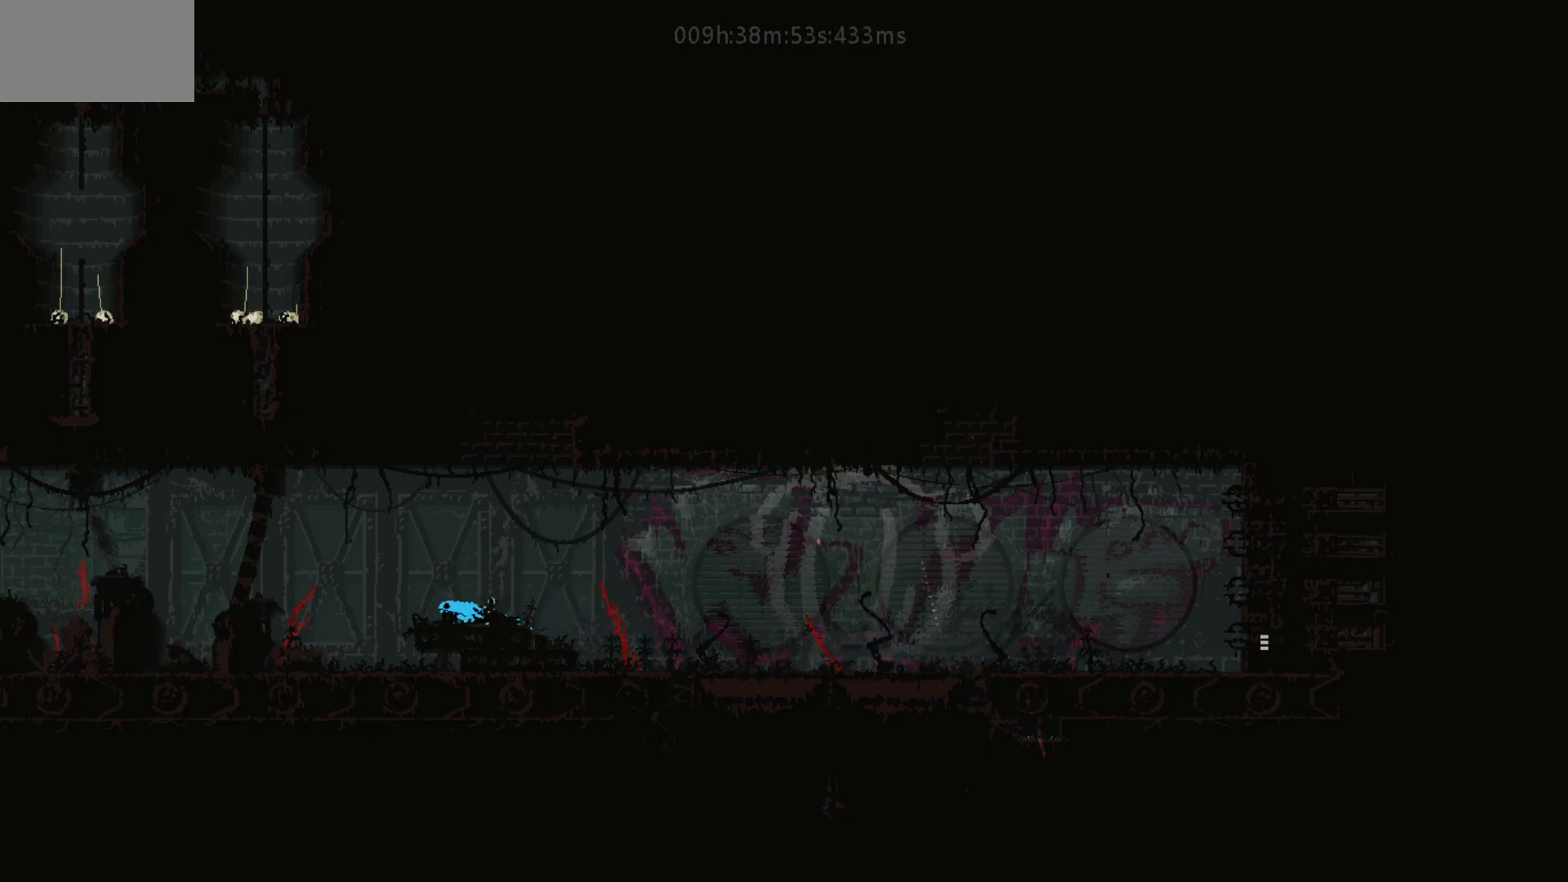
{"keys": ["left"], "mouse_move": "left", "events": [[50, "j", "up"], [117, "up", "up"]]}
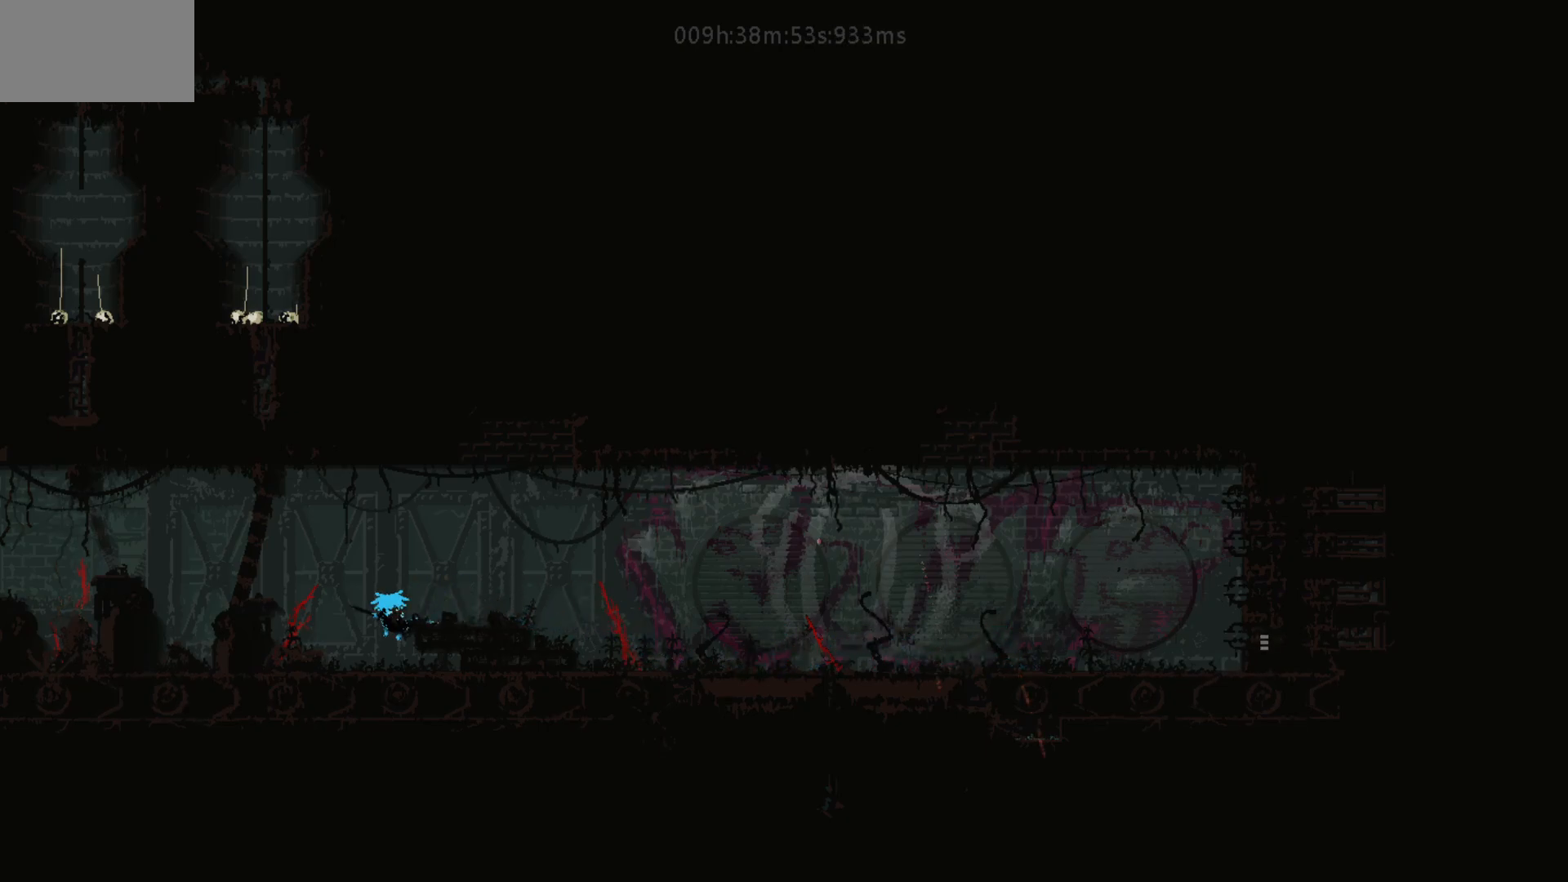
{"keys": ["left"], "mouse_move": "left", "events": [[100, "j", "down"], [317, "j", "up"]]}
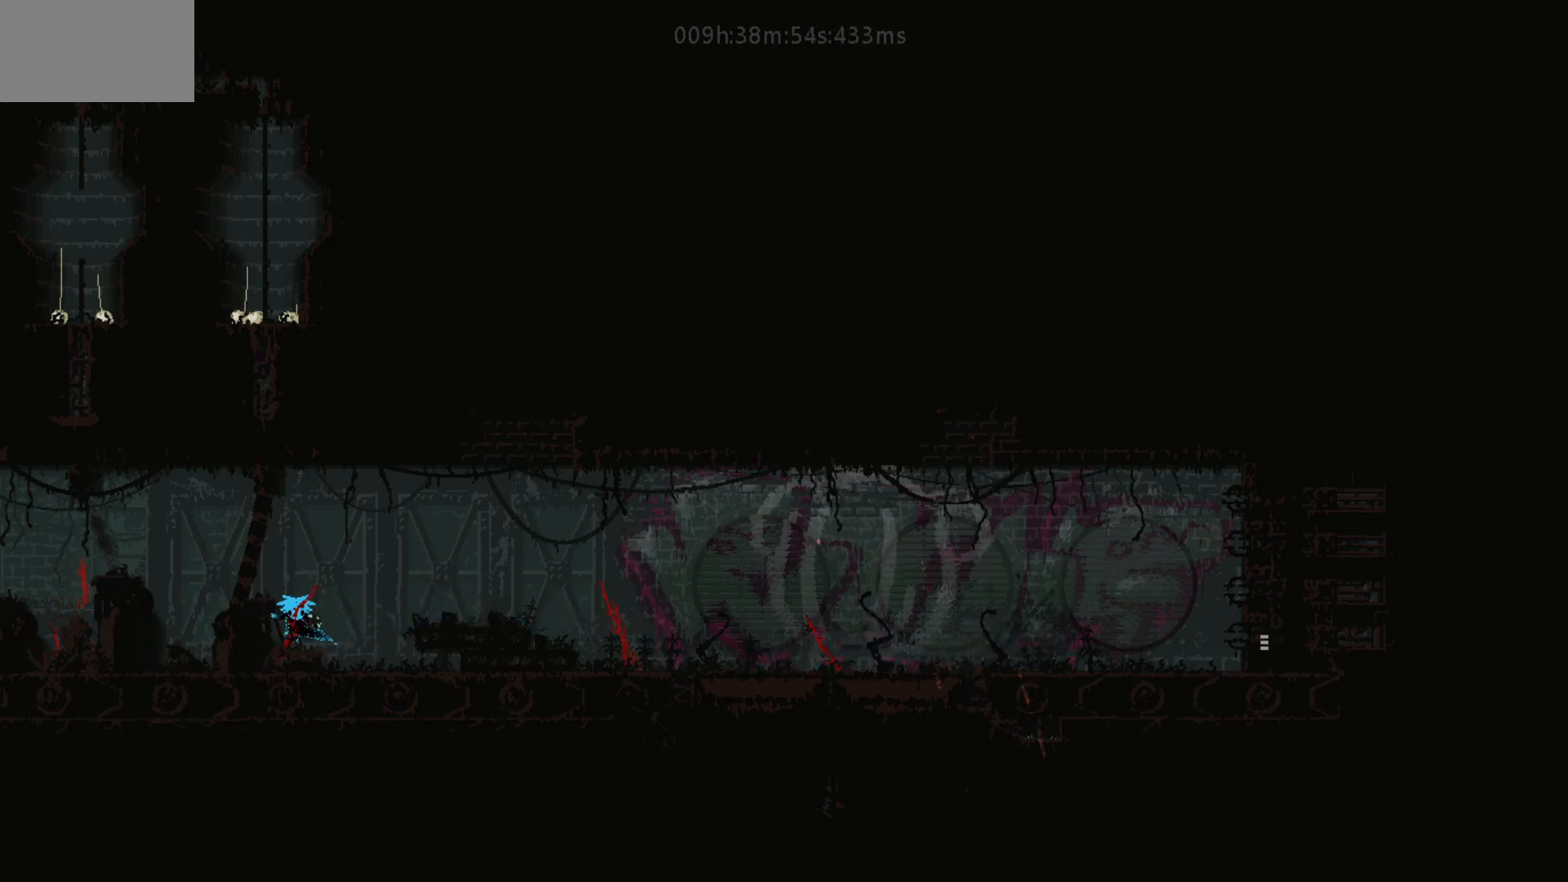
{"keys": ["j", "left"], "mouse_move": "left", "events": [[17, "j", "down"], [200, "j", "up"], [467, "j", "down"]]}
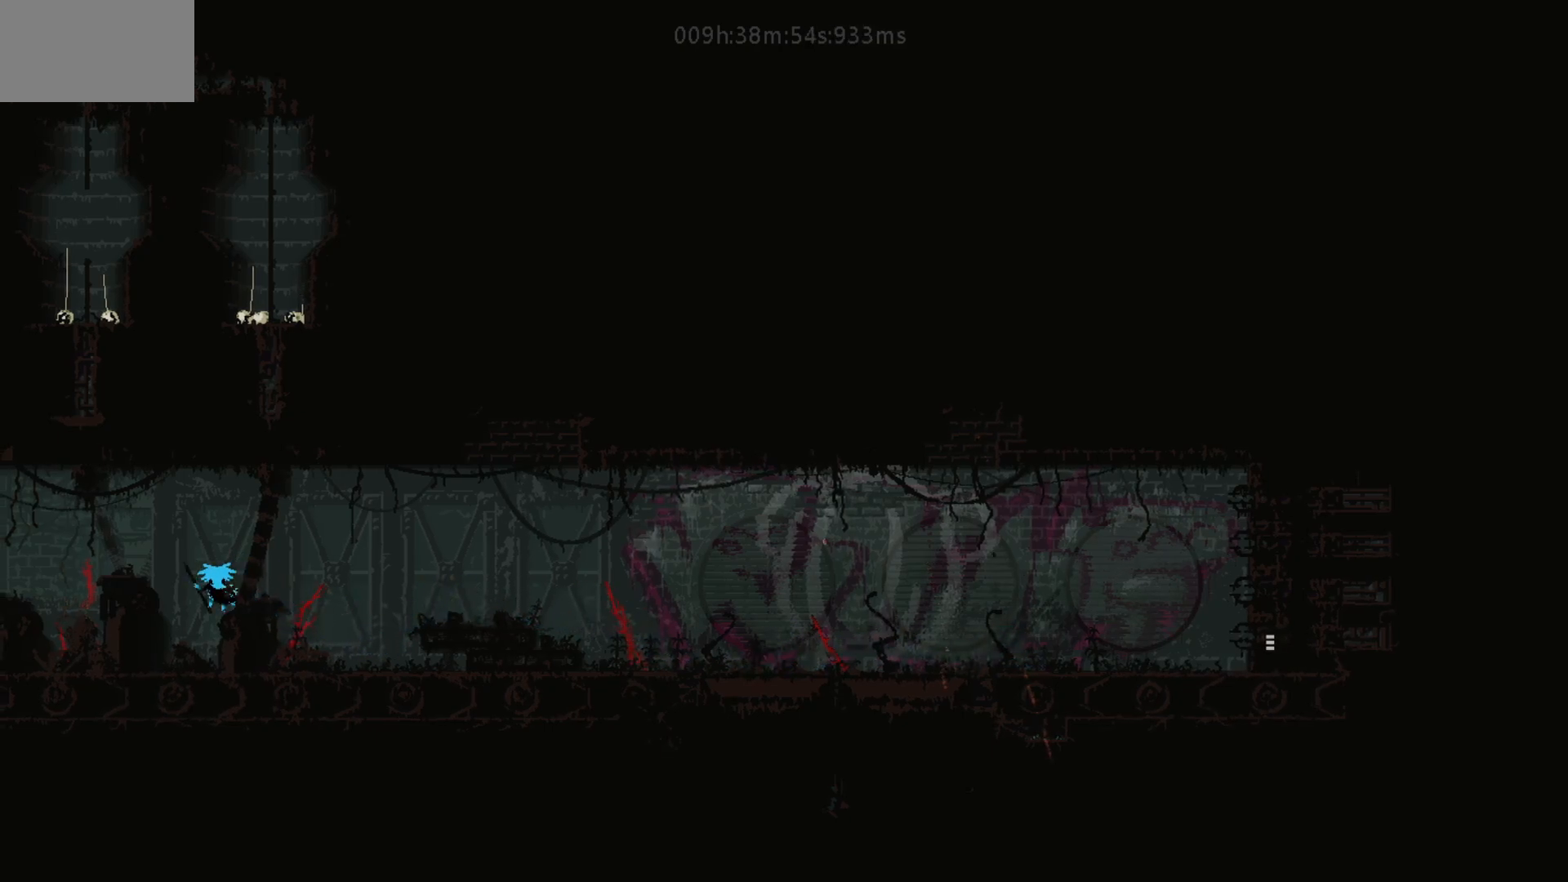
{"keys": ["j", "left"], "mouse_move": "left", "events": [[150, "j", "up"], [467, "j", "down"]]}
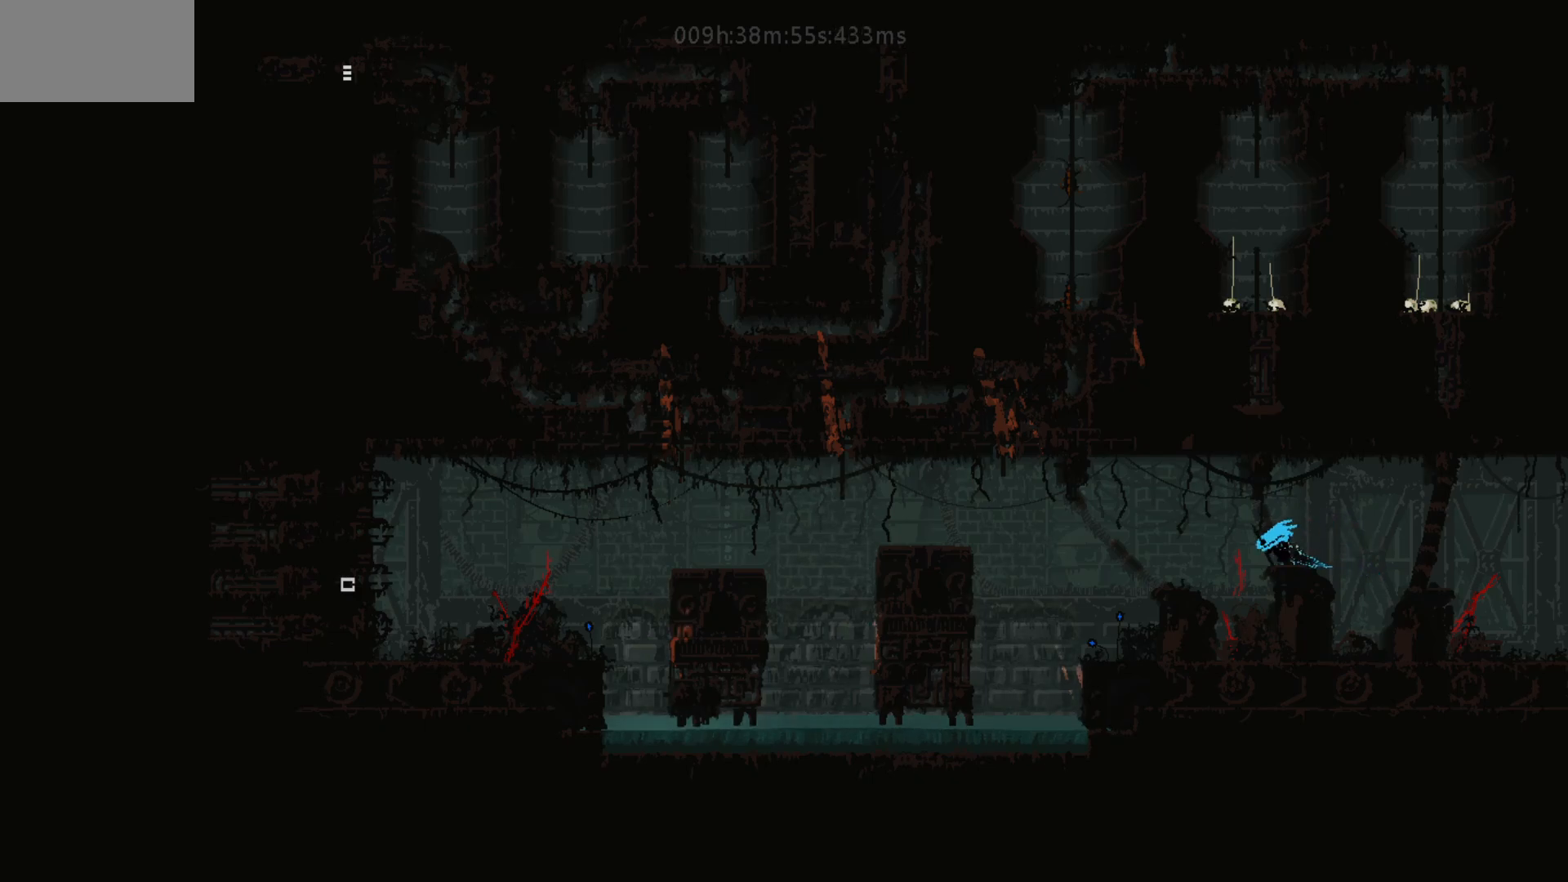
{"keys": ["left"], "mouse_move": "left", "events": [[150, "j", "up"]]}
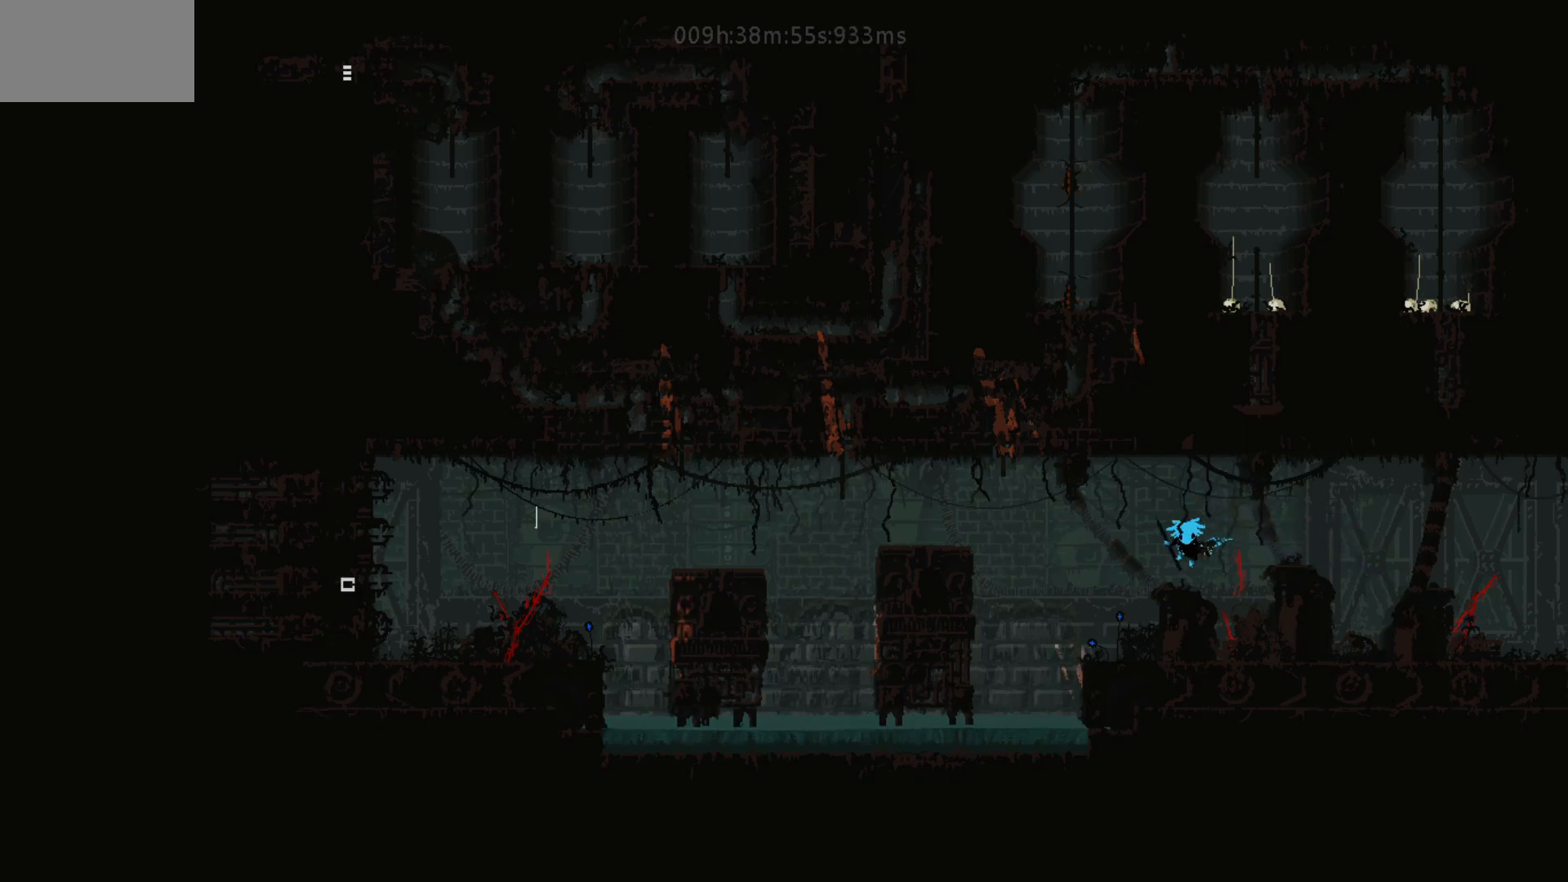
{"keys": ["left"], "mouse_move": "left", "events": []}
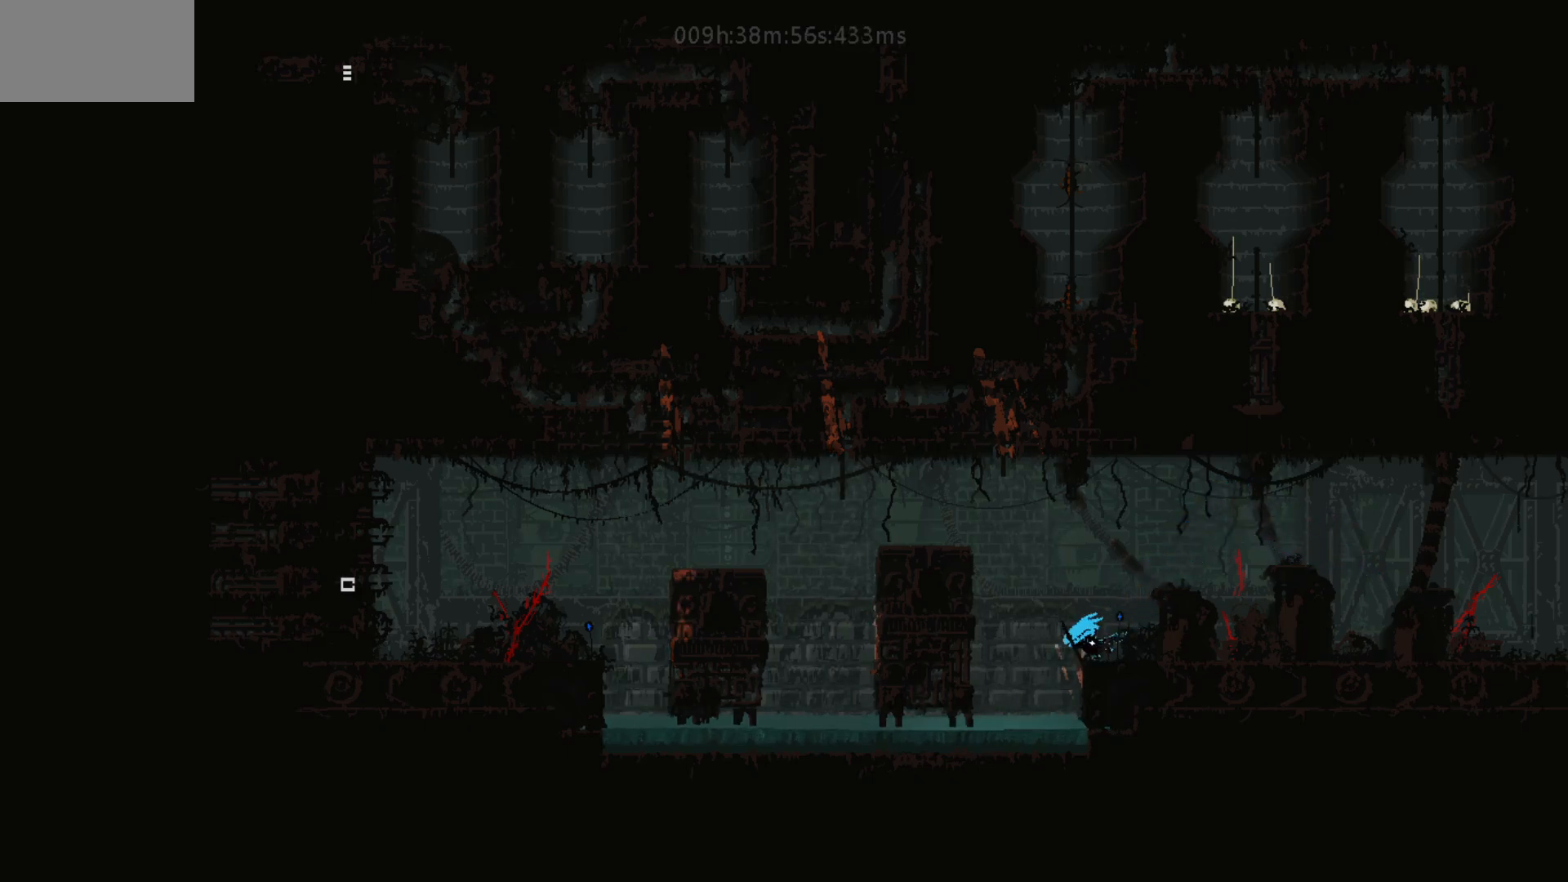
{"keys": ["left", "up"], "mouse_move": "up-left", "events": [[100, "j", "down"], [267, "j", "up"], [267, "up", "down"], [367, "t", "down"], [500, "t", "up"]]}
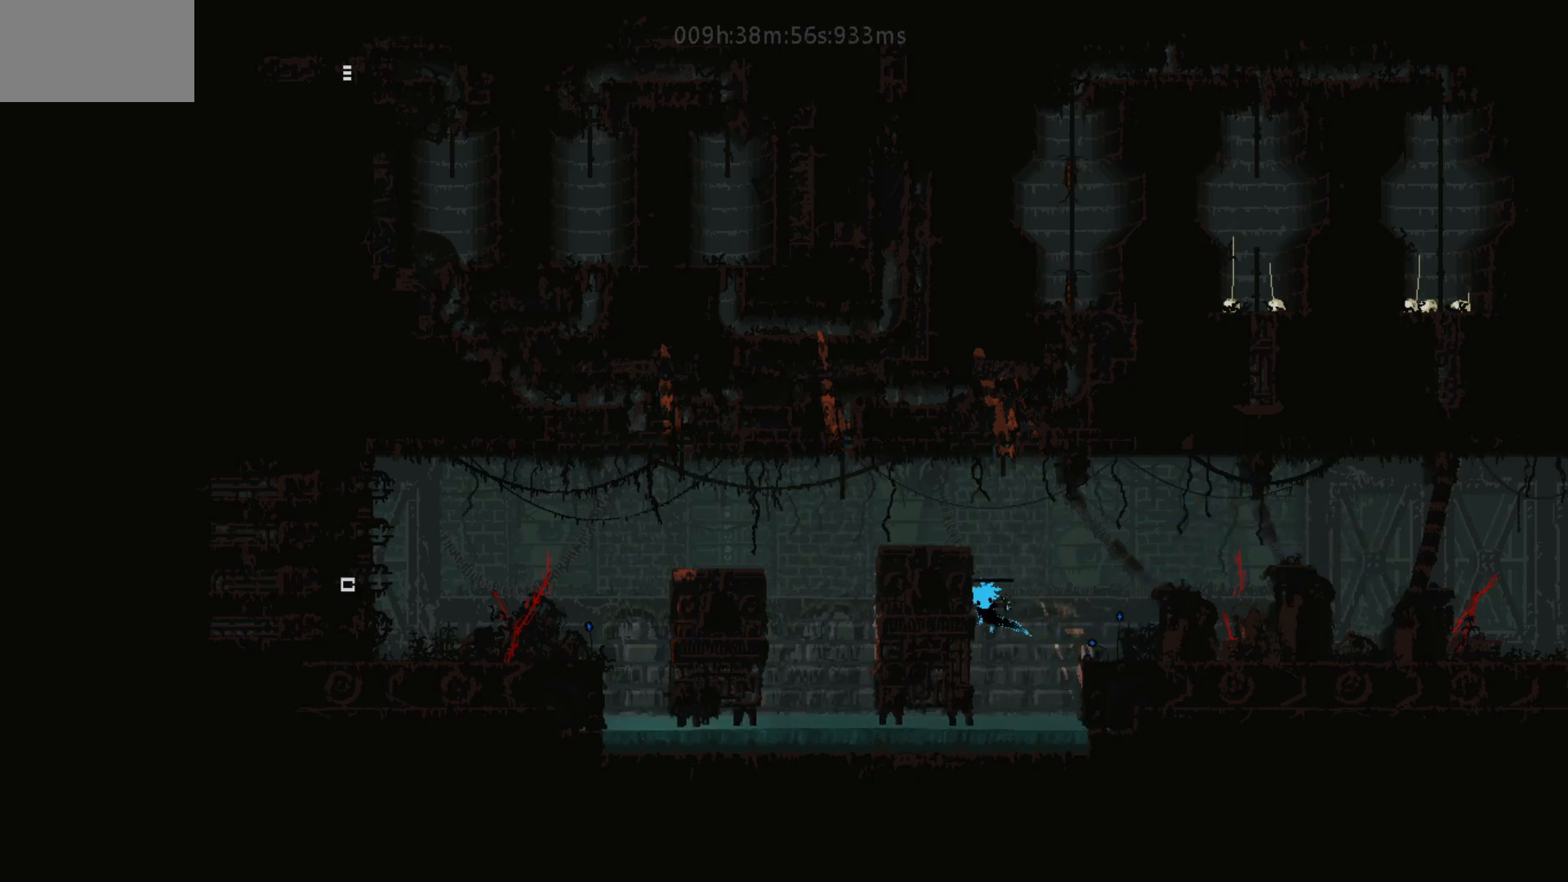
{"keys": ["j", "left", "up"], "mouse_move": "up-left", "events": [[117, "up", "up"], [200, "up", "down"], [267, "left", "up"], [300, "up", "up"], [350, "up", "down"], [450, "up", "up"], [500, "j", "down"], [500, "left", "down"], [500, "up", "down"]]}
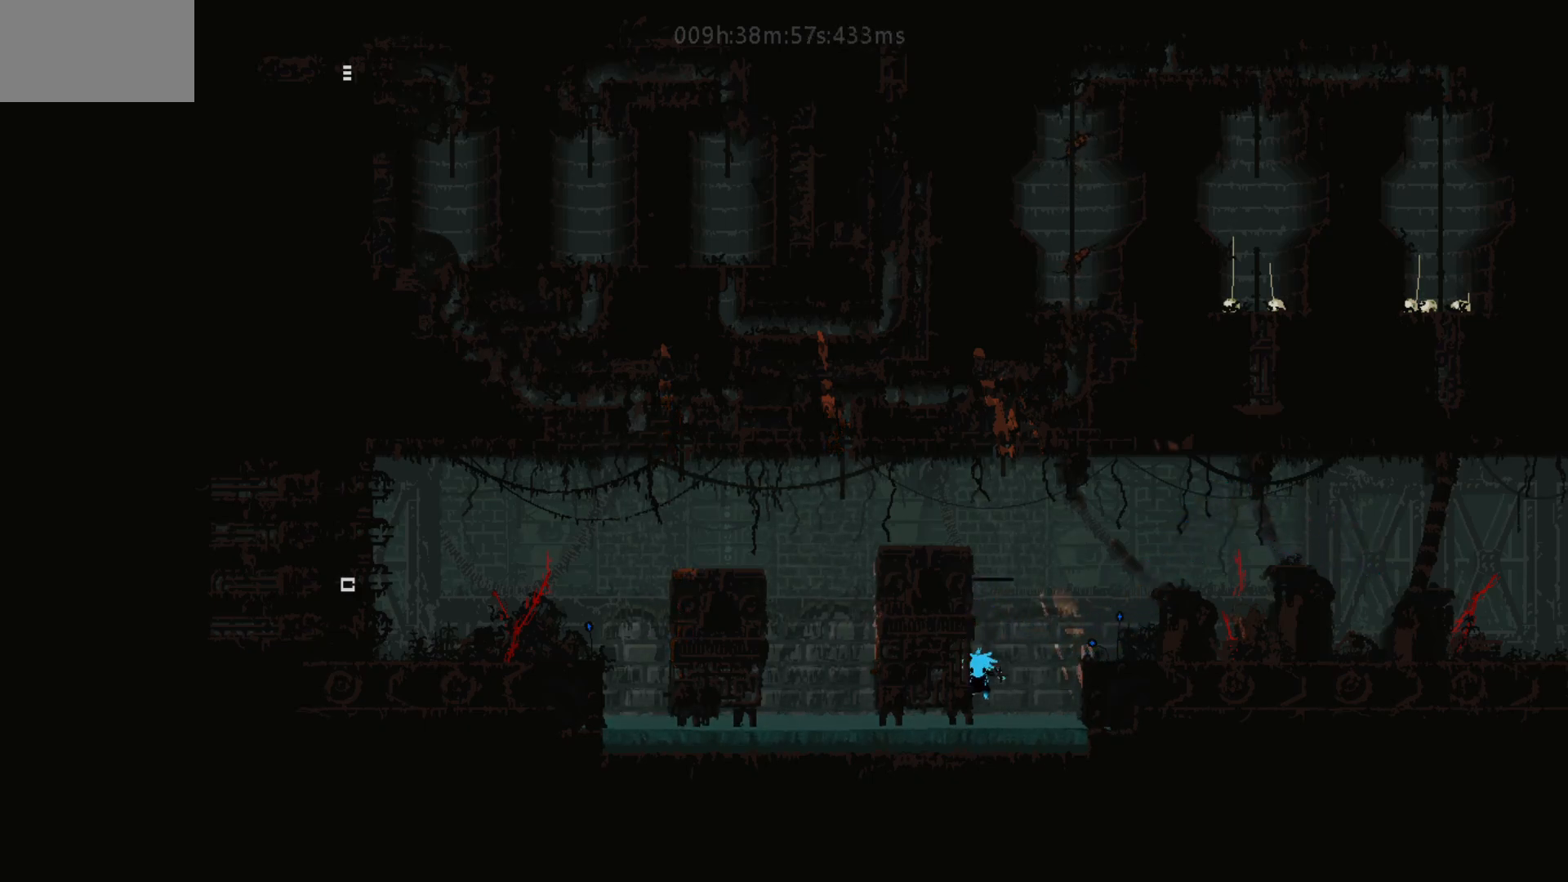
{"keys": ["j", "right"], "mouse_move": "right", "events": [[150, "up", "up"], [167, "j", "up"], [250, "left", "up"], [300, "right", "down"], [500, "j", "down"]]}
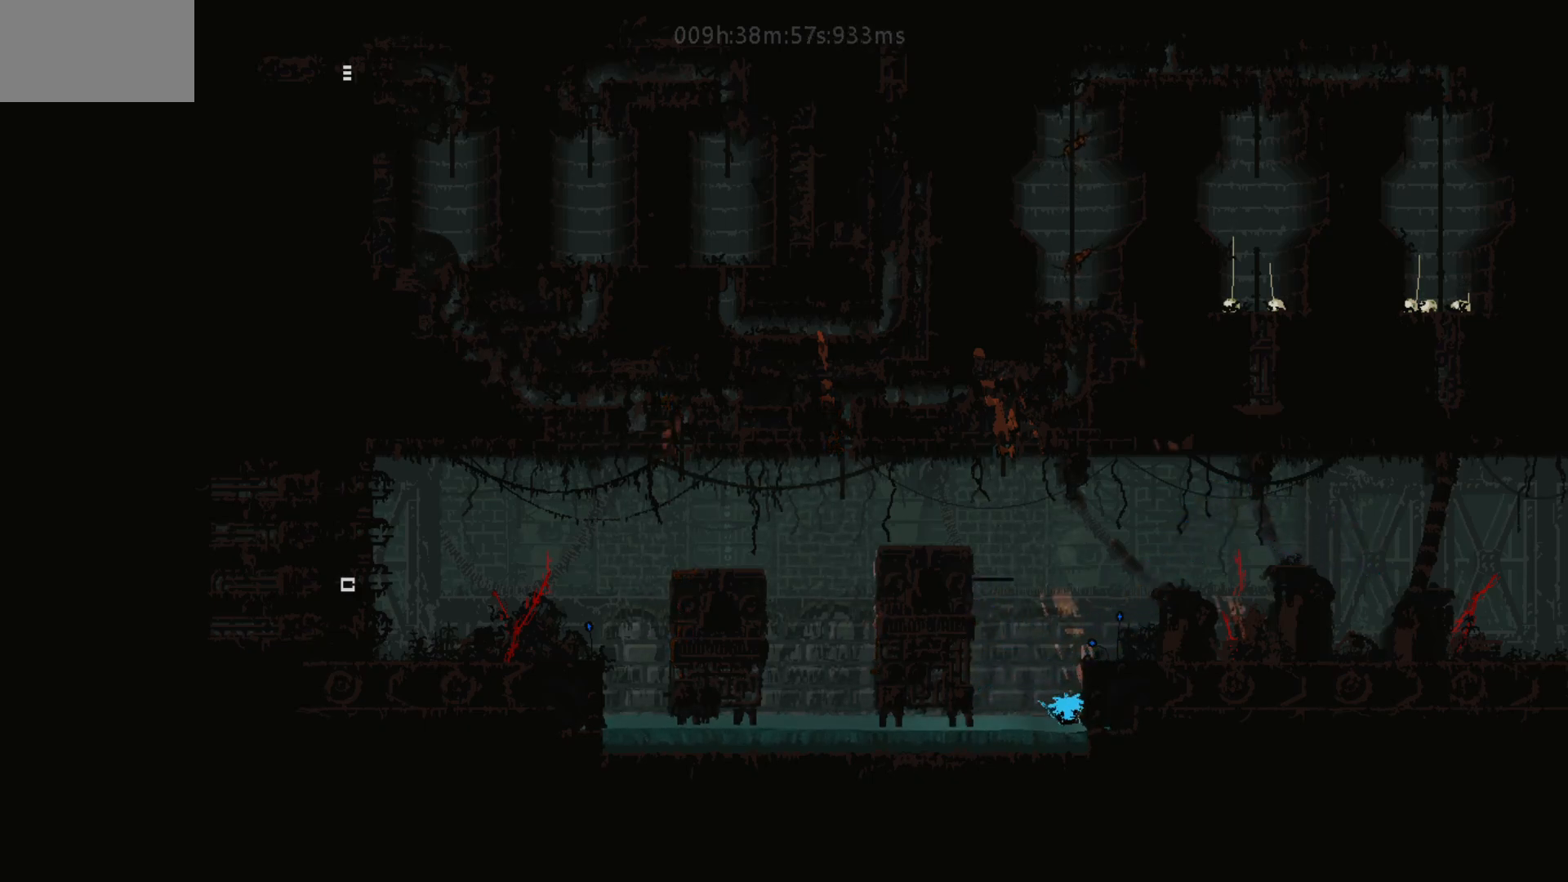
{"keys": ["right"], "mouse_move": "right", "events": [[150, "j", "up"], [200, "j", "down"], [317, "j", "up"]]}
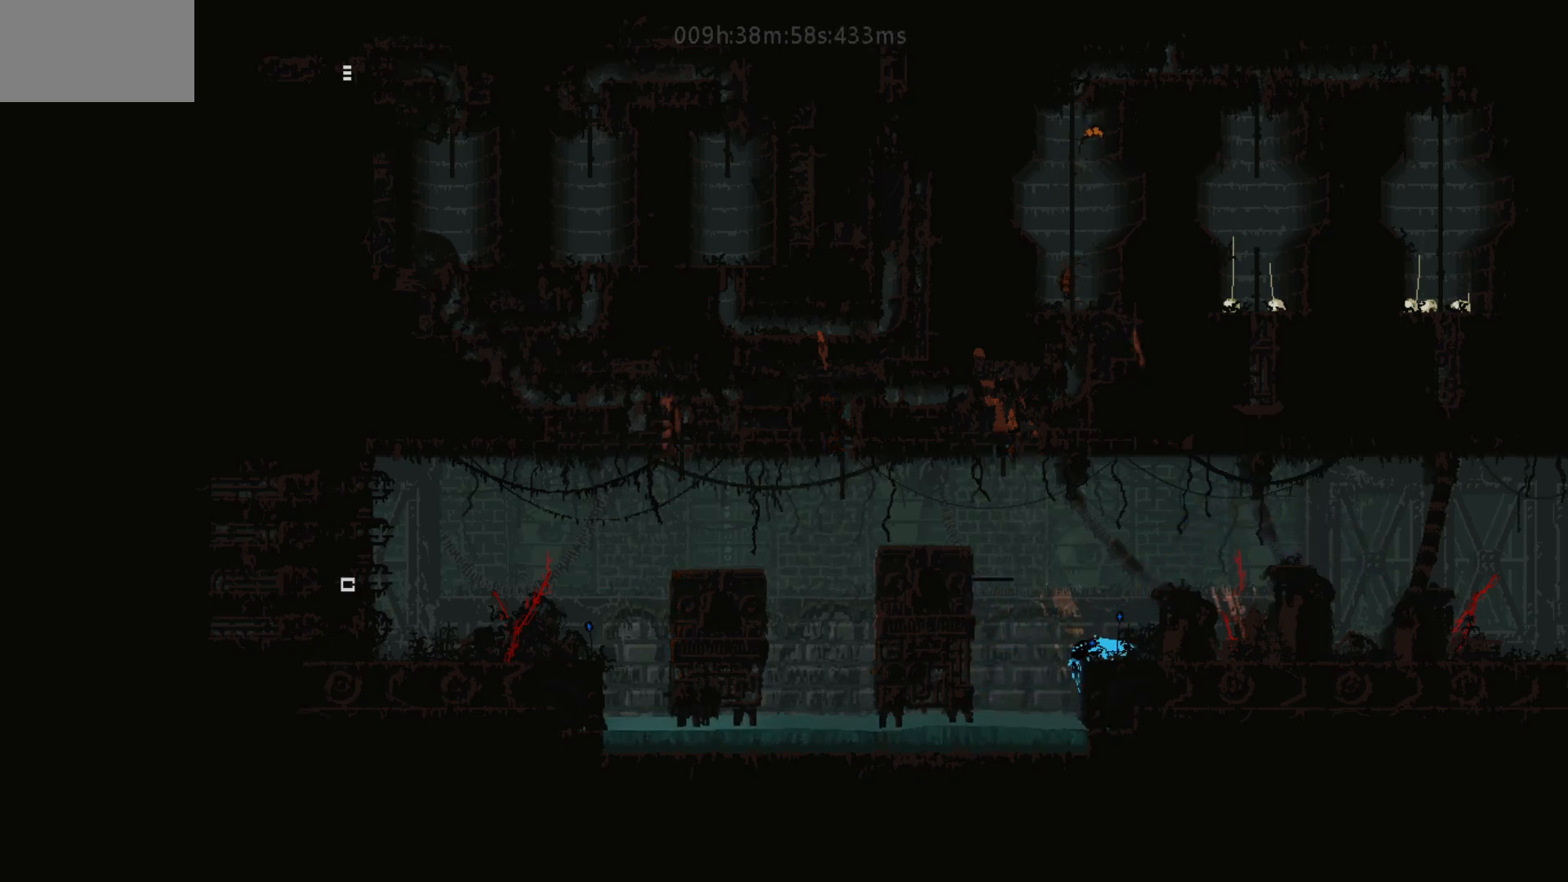
{"keys": ["left"], "mouse_move": "left", "events": [[100, "right", "up"], [300, "left", "down"]]}
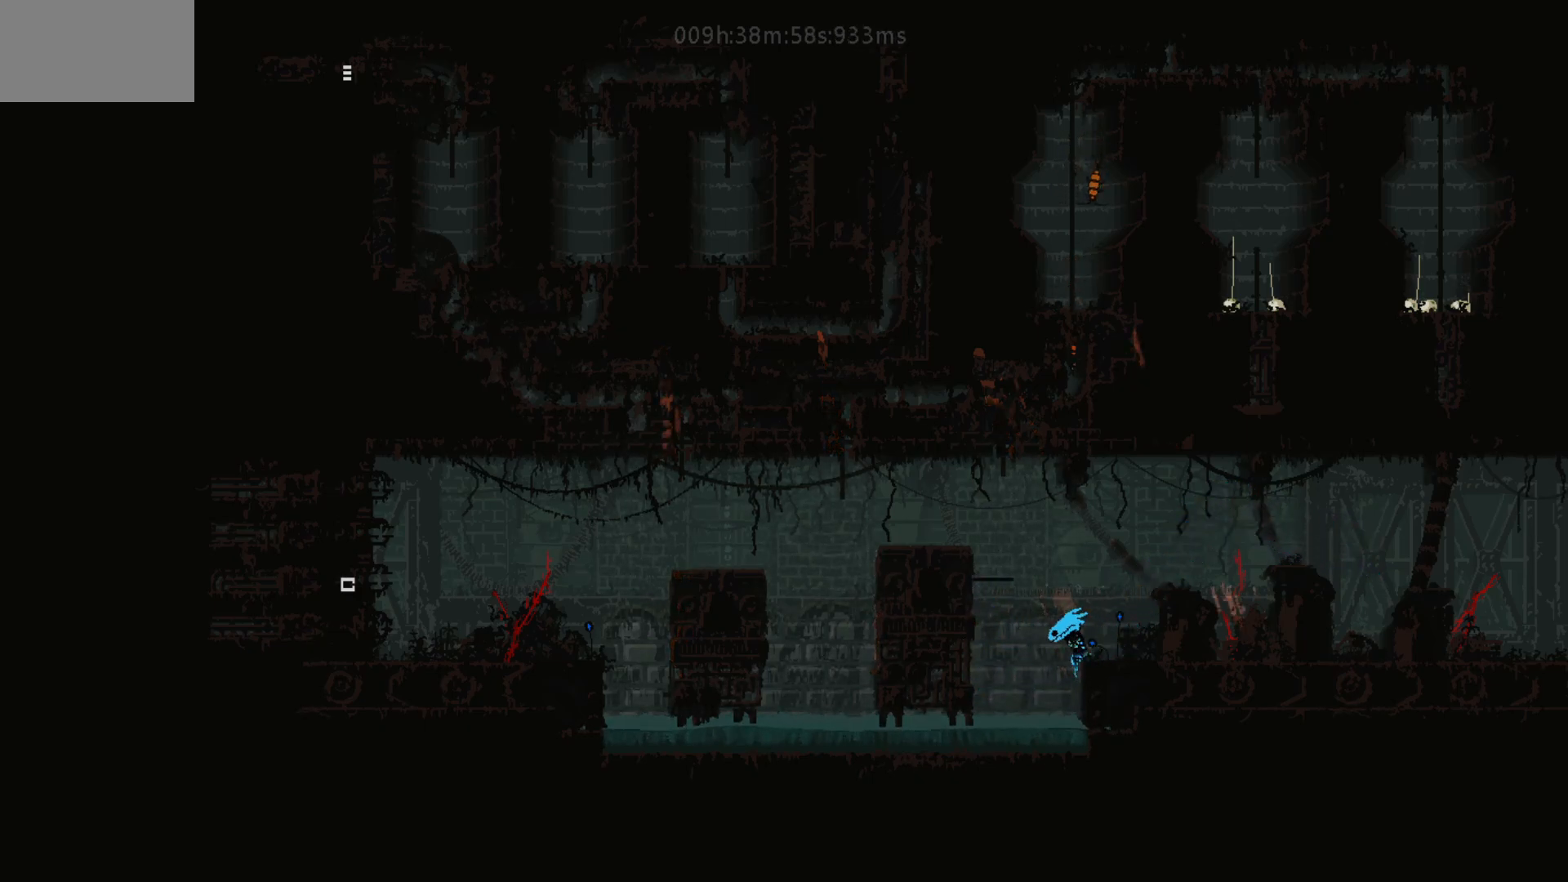
{"keys": ["up"], "mouse_move": "up", "events": [[17, "j", "down"], [250, "j", "up"], [300, "up", "down"], [450, "left", "up"], [450, "up", "up"], [500, "up", "down"]]}
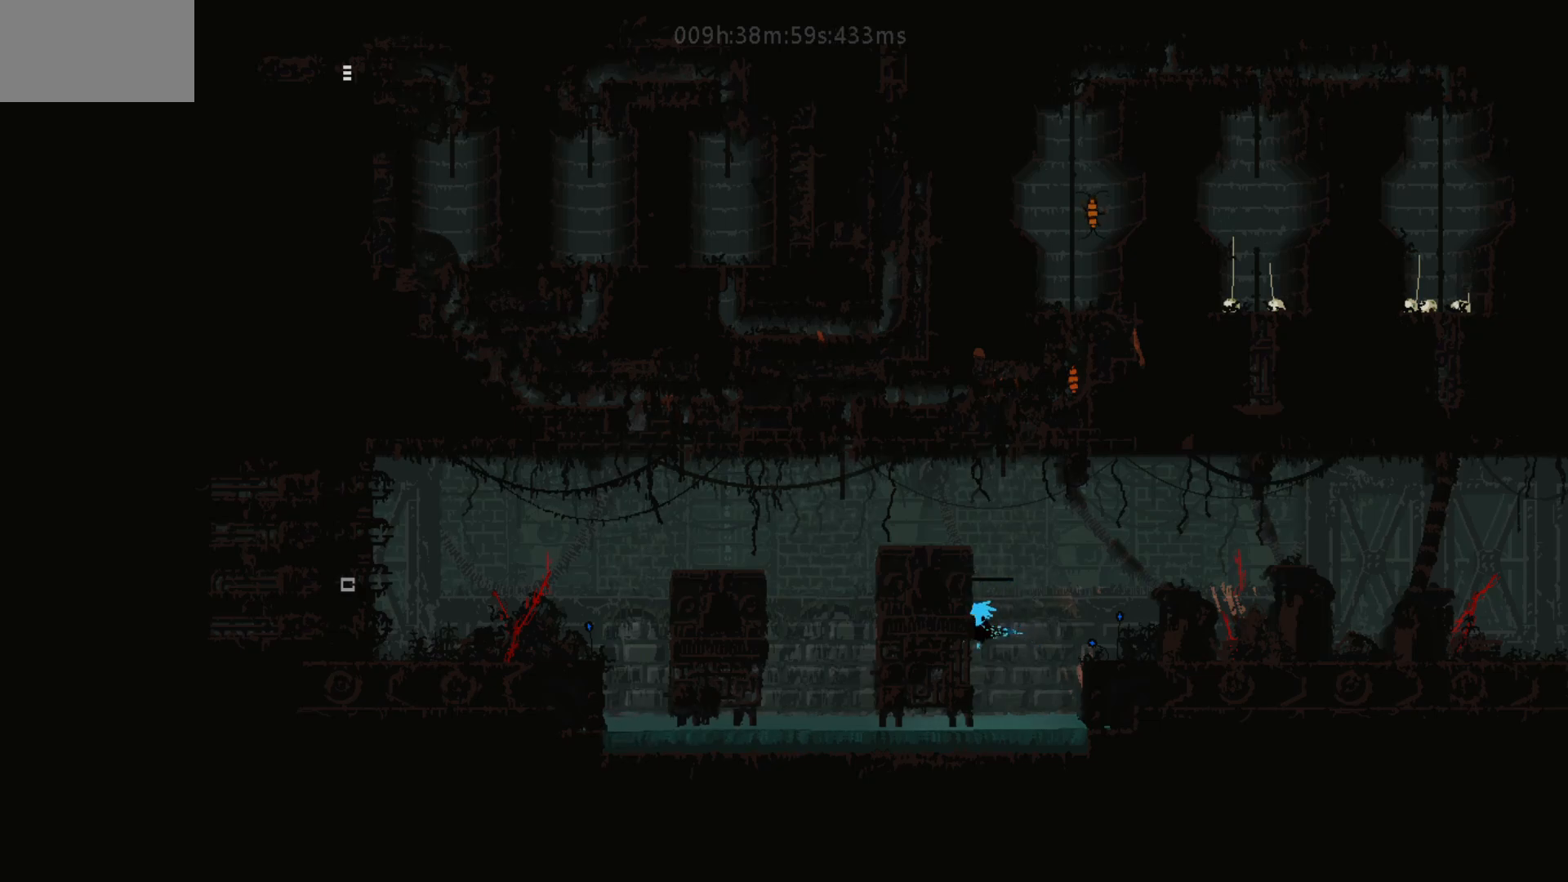
{"keys": ["j", "right"], "mouse_move": "right", "events": [[117, "up", "up"], [150, "up", "down"], [250, "up", "up"], [350, "right", "down"], [367, "j", "down"]]}